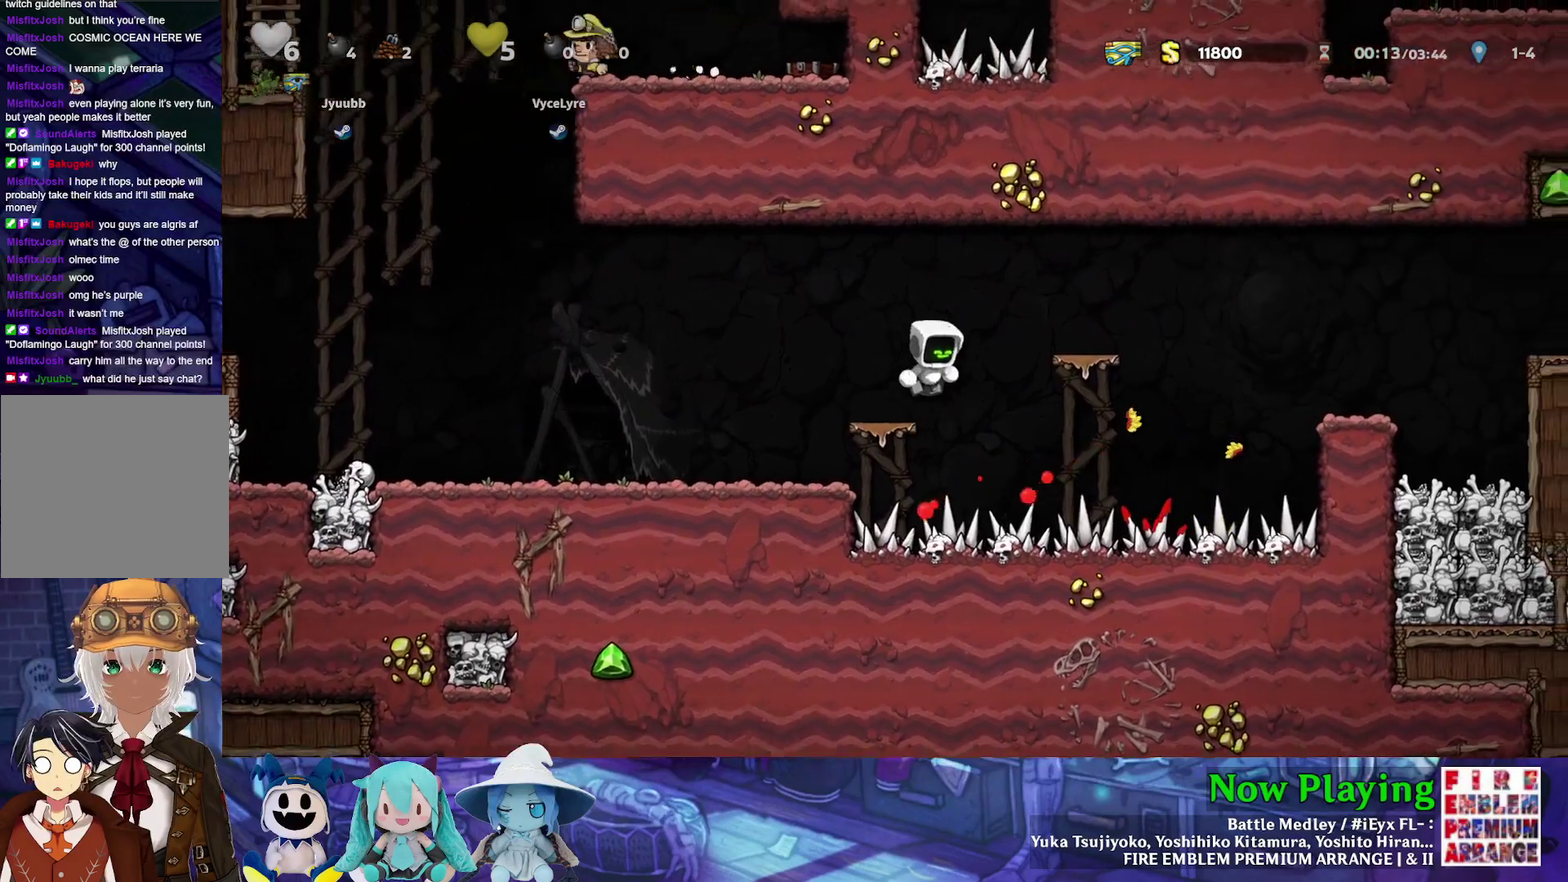
Gameplay with a controller (Nintendo layout); each line is a JSON object with the inputs held at the frame after it (dt_ms = milliseconds from this image to that frame). "events" lists button and stick changes between this image and that frame as [ms after this image, input, new state], when the widget could be followed in between. Not read: L3 R3.
{"dt_ms": 300, "buttons": ["Y", "DPAD_RIGHT"], "left_stick": "center", "right_stick": "center", "events": [[50, "B", "up"], [167, "Y", "up"], [267, "Y", "down"]]}
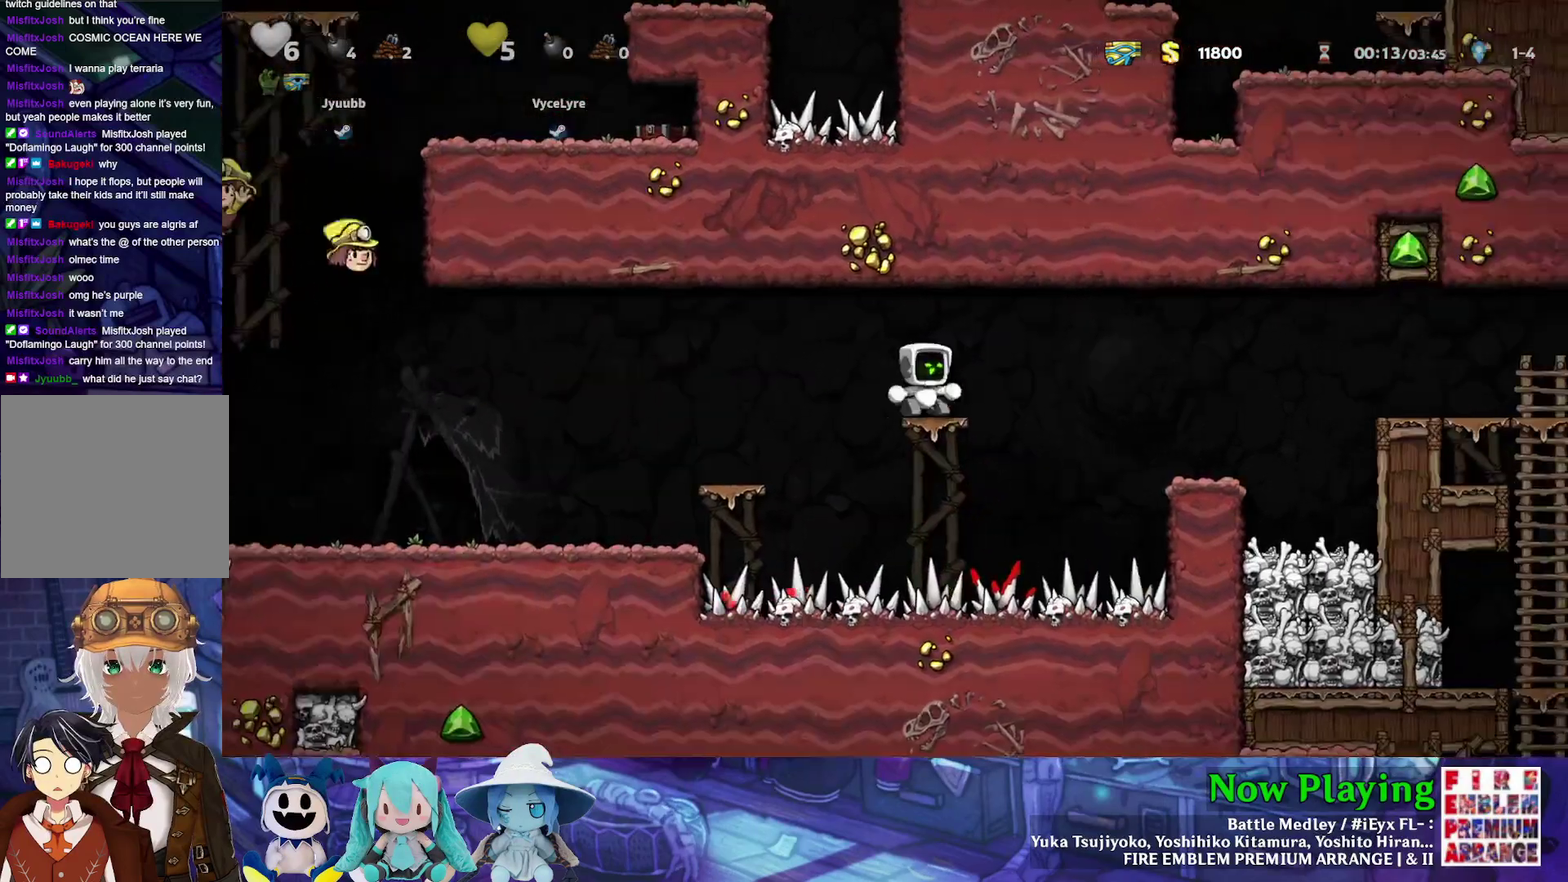
{"dt_ms": 500, "buttons": [], "left_stick": "center", "right_stick": "center", "events": [[83, "B", "down"], [183, "B", "up"], [400, "Y", "up"], [433, "DPAD_RIGHT", "up"]]}
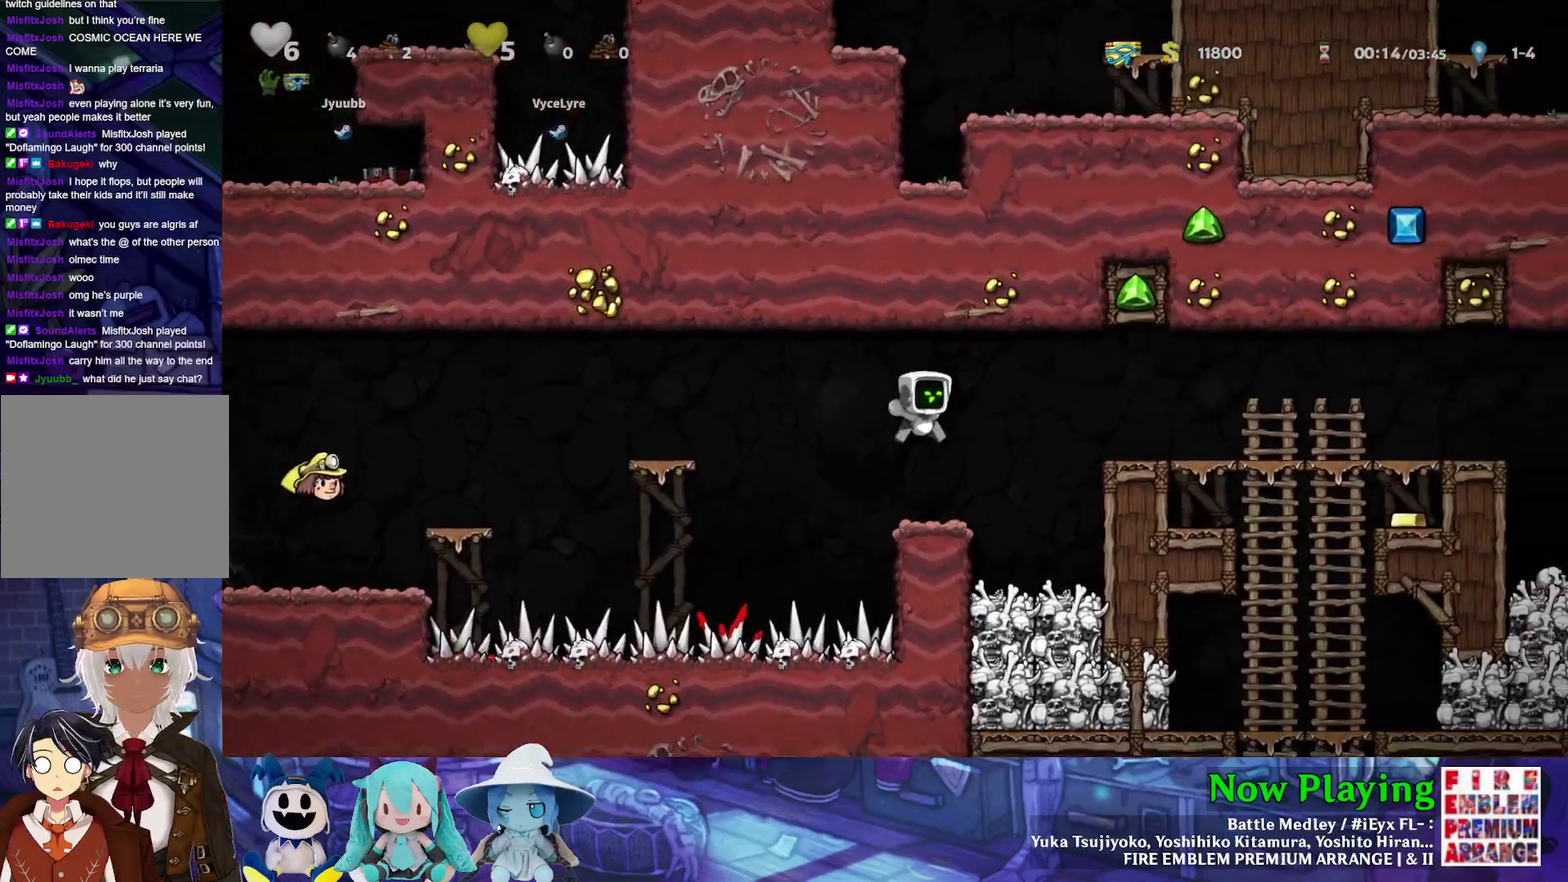
{"dt_ms": 500, "buttons": ["Y", "DPAD_RIGHT"], "left_stick": "center", "right_stick": "center", "events": [[50, "DPAD_RIGHT", "down"], [133, "Y", "down"], [167, "B", "down"], [433, "B", "up"]]}
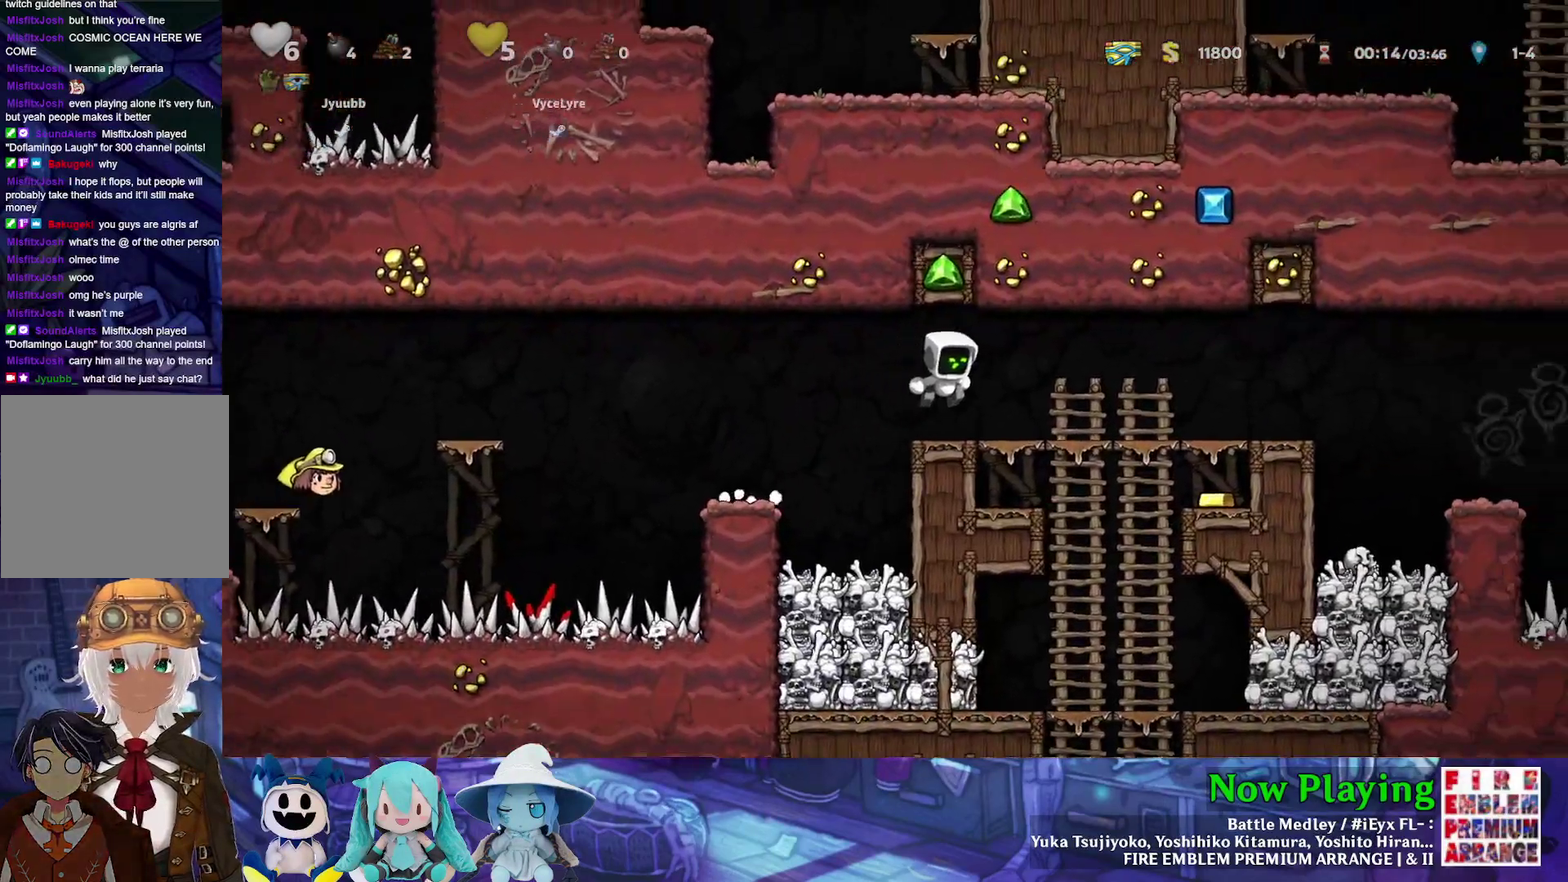
{"dt_ms": 600, "buttons": [], "left_stick": "center", "right_stick": "center", "events": [[383, "DPAD_DOWN", "down"], [417, "B", "down"], [417, "DPAD_RIGHT", "up"], [467, "Y", "up"], [517, "B", "up"], [533, "DPAD_DOWN", "up"]]}
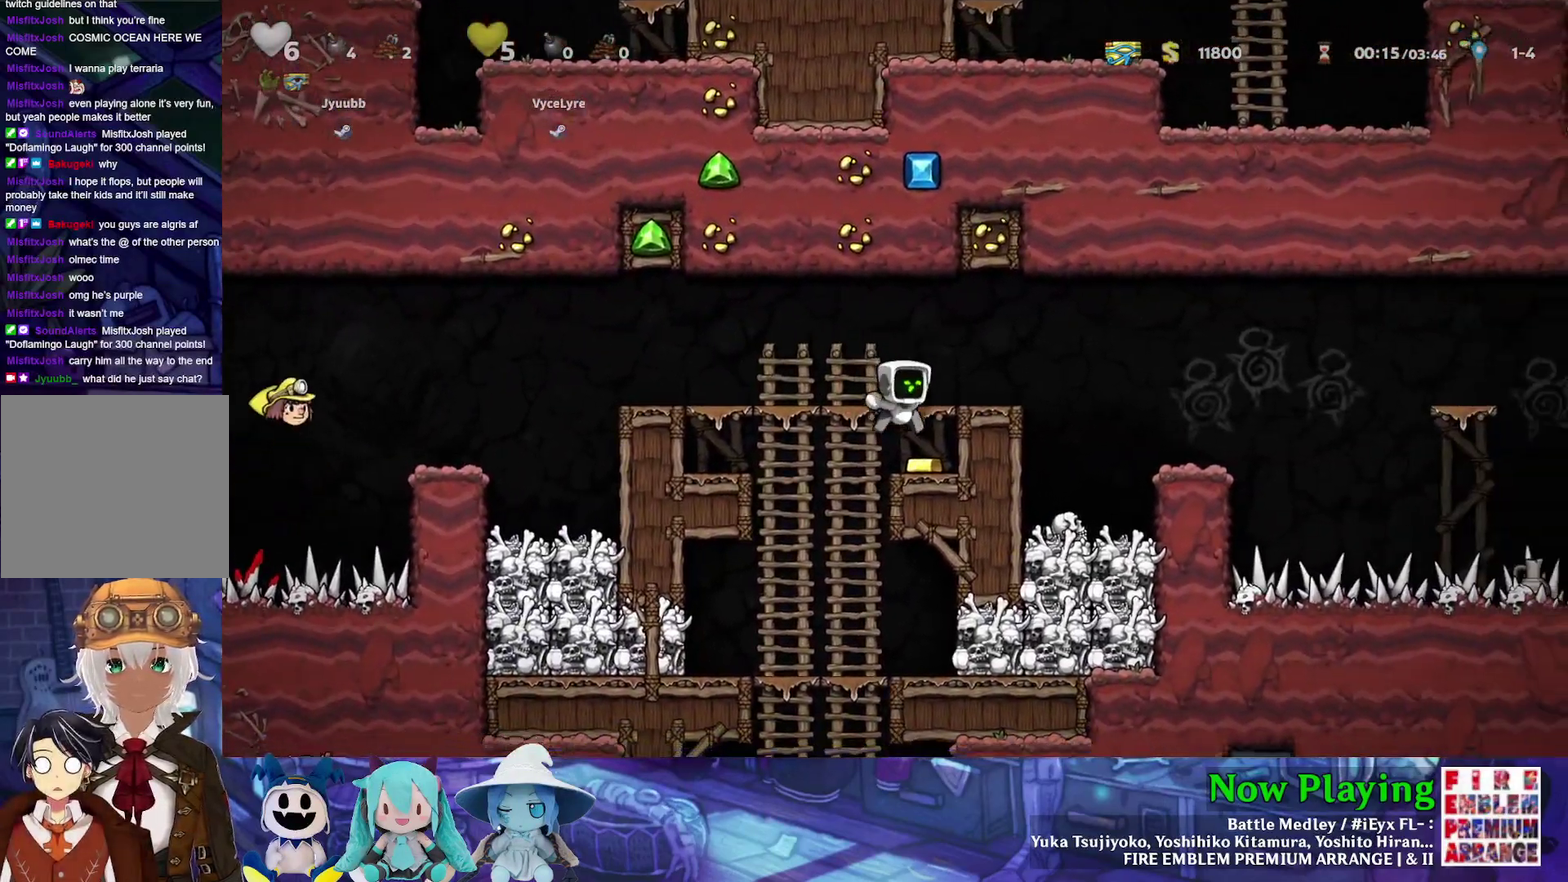
{"dt_ms": 700, "buttons": ["Y"], "left_stick": "center", "right_stick": "center", "events": [[83, "DPAD_RIGHT", "down"], [100, "Y", "down"], [117, "B", "down"], [633, "B", "up"], [683, "DPAD_RIGHT", "up"]]}
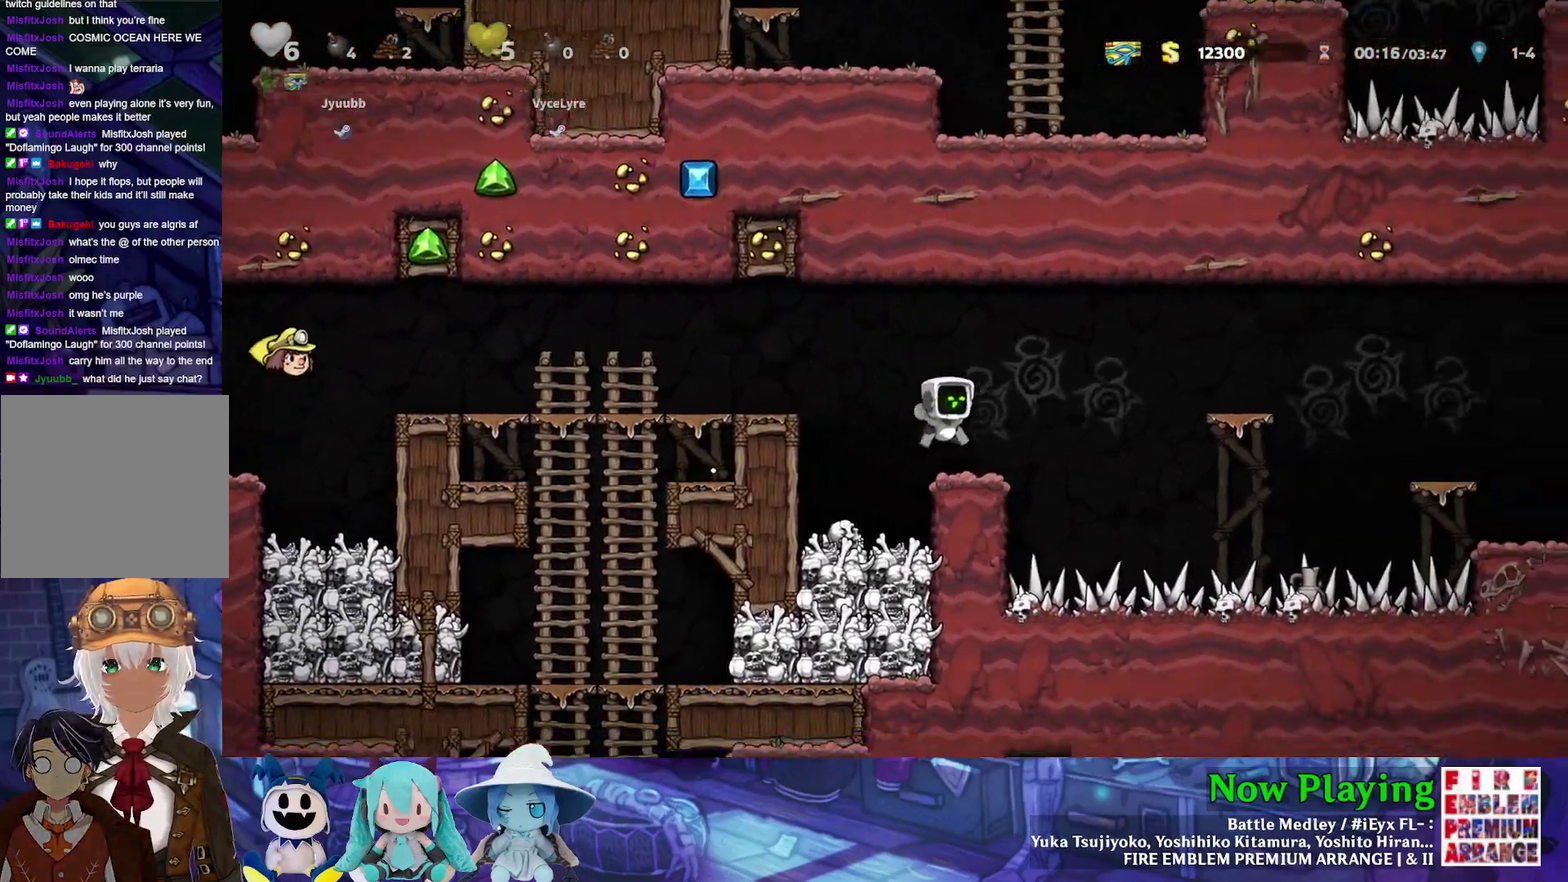
{"dt_ms": 300, "buttons": ["B", "Y", "DPAD_LEFT"], "left_stick": "center", "right_stick": "center", "events": [[50, "DPAD_LEFT", "down"], [83, "B", "down"]]}
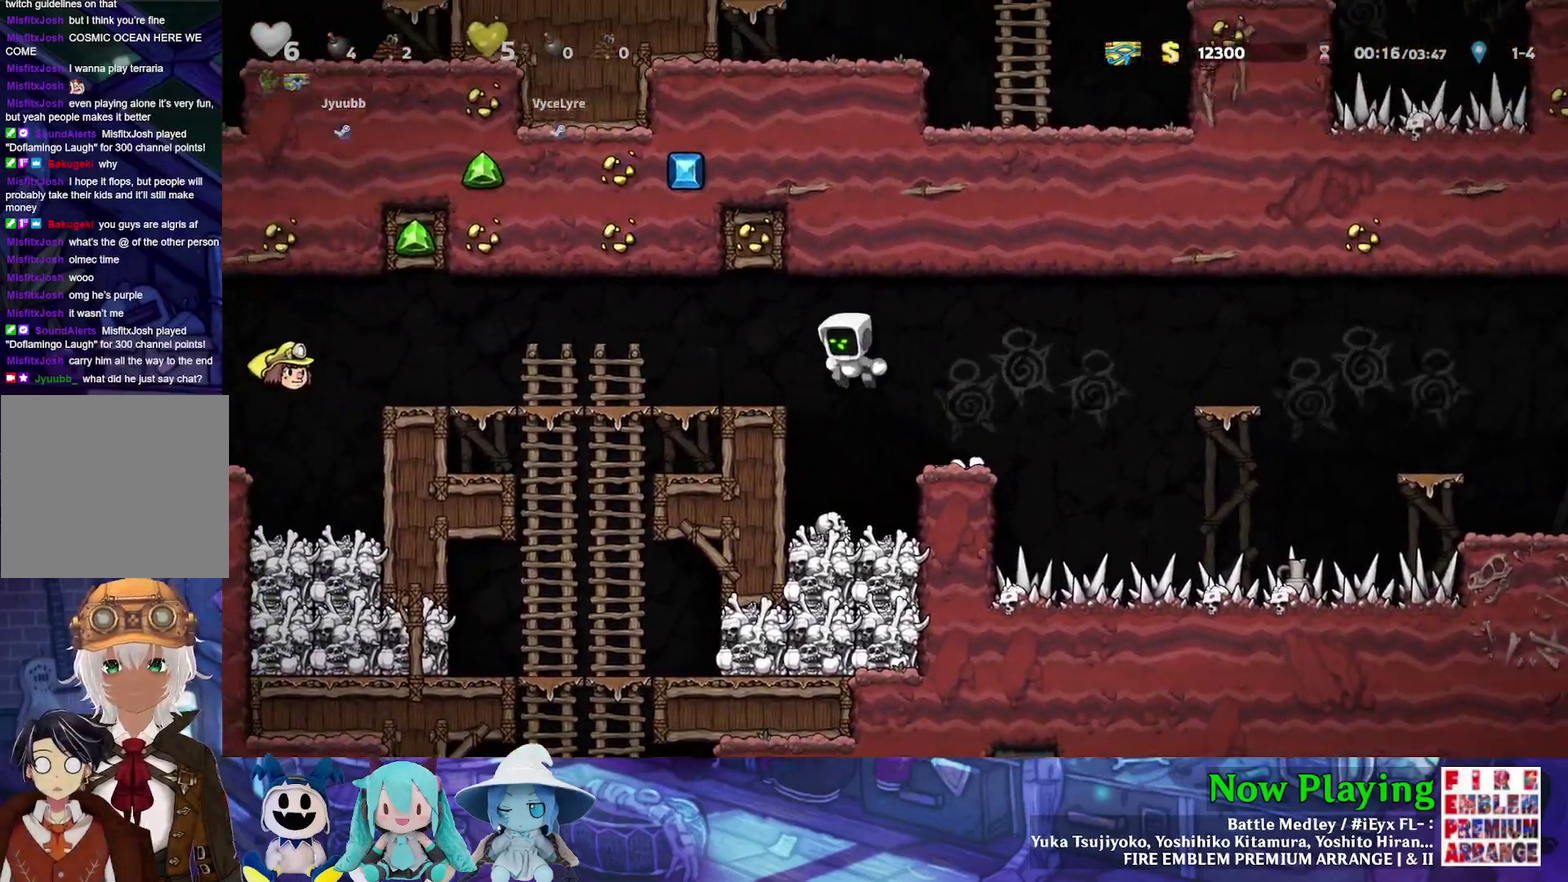
{"dt_ms": 600, "buttons": ["Y", "DPAD_DOWN"], "left_stick": "center", "right_stick": "center", "events": [[233, "B", "up"], [350, "DPAD_DOWN", "down"], [367, "DPAD_LEFT", "up"], [400, "B", "down"], [533, "B", "up"]]}
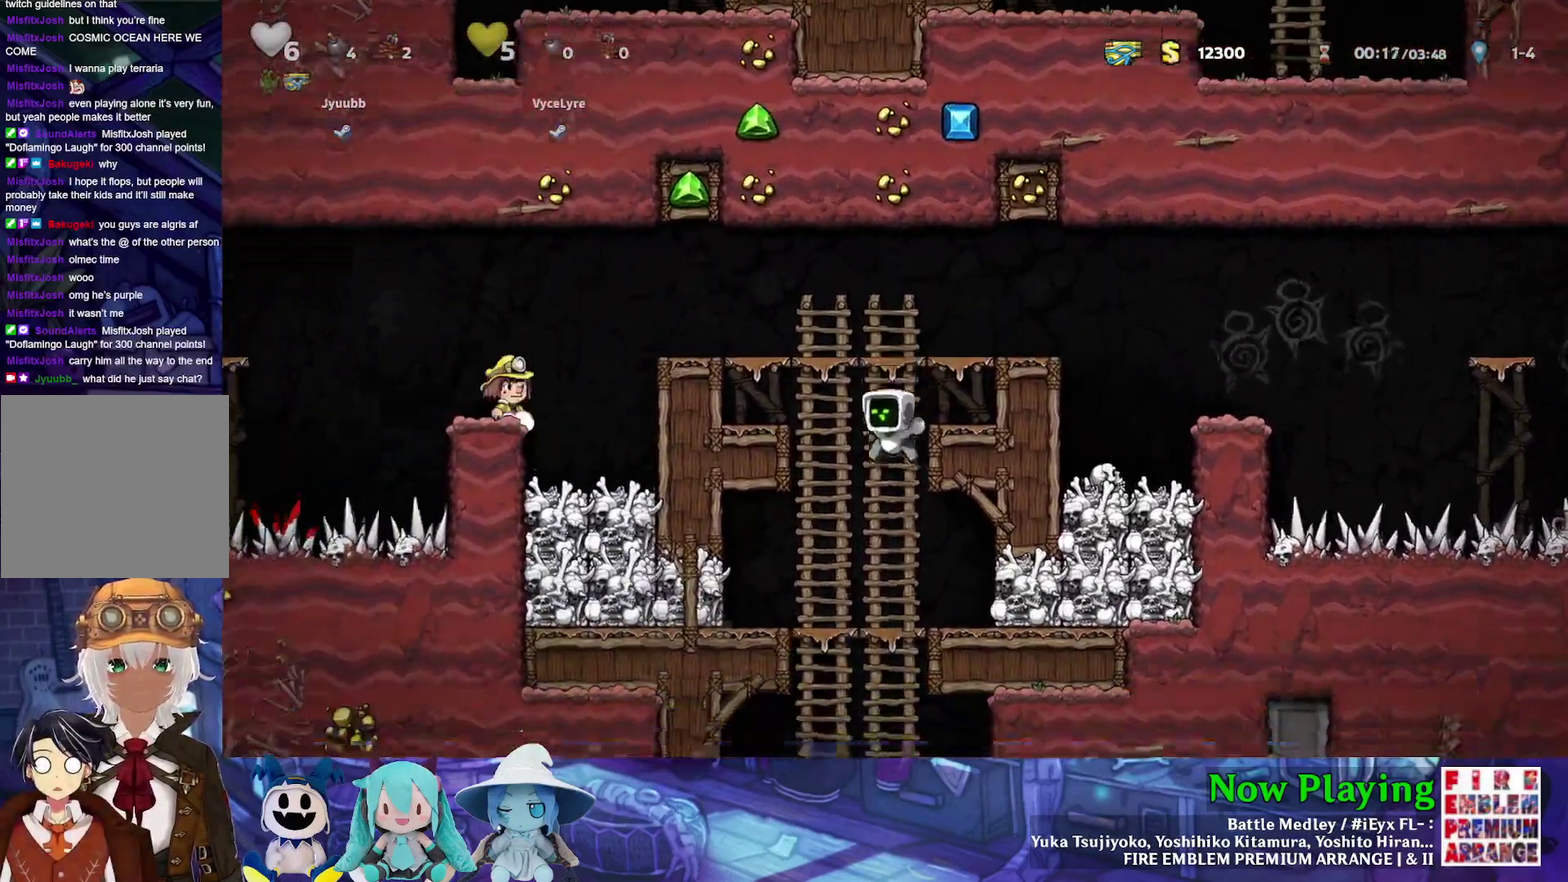
{"dt_ms": 500, "buttons": ["A", "DPAD_LEFT"], "left_stick": "center", "right_stick": "center", "events": [[117, "DPAD_DOWN", "up"], [200, "DPAD_RIGHT", "down"], [217, "Y", "up"], [467, "DPAD_RIGHT", "up"], [483, "A", "down"], [483, "DPAD_LEFT", "down"]]}
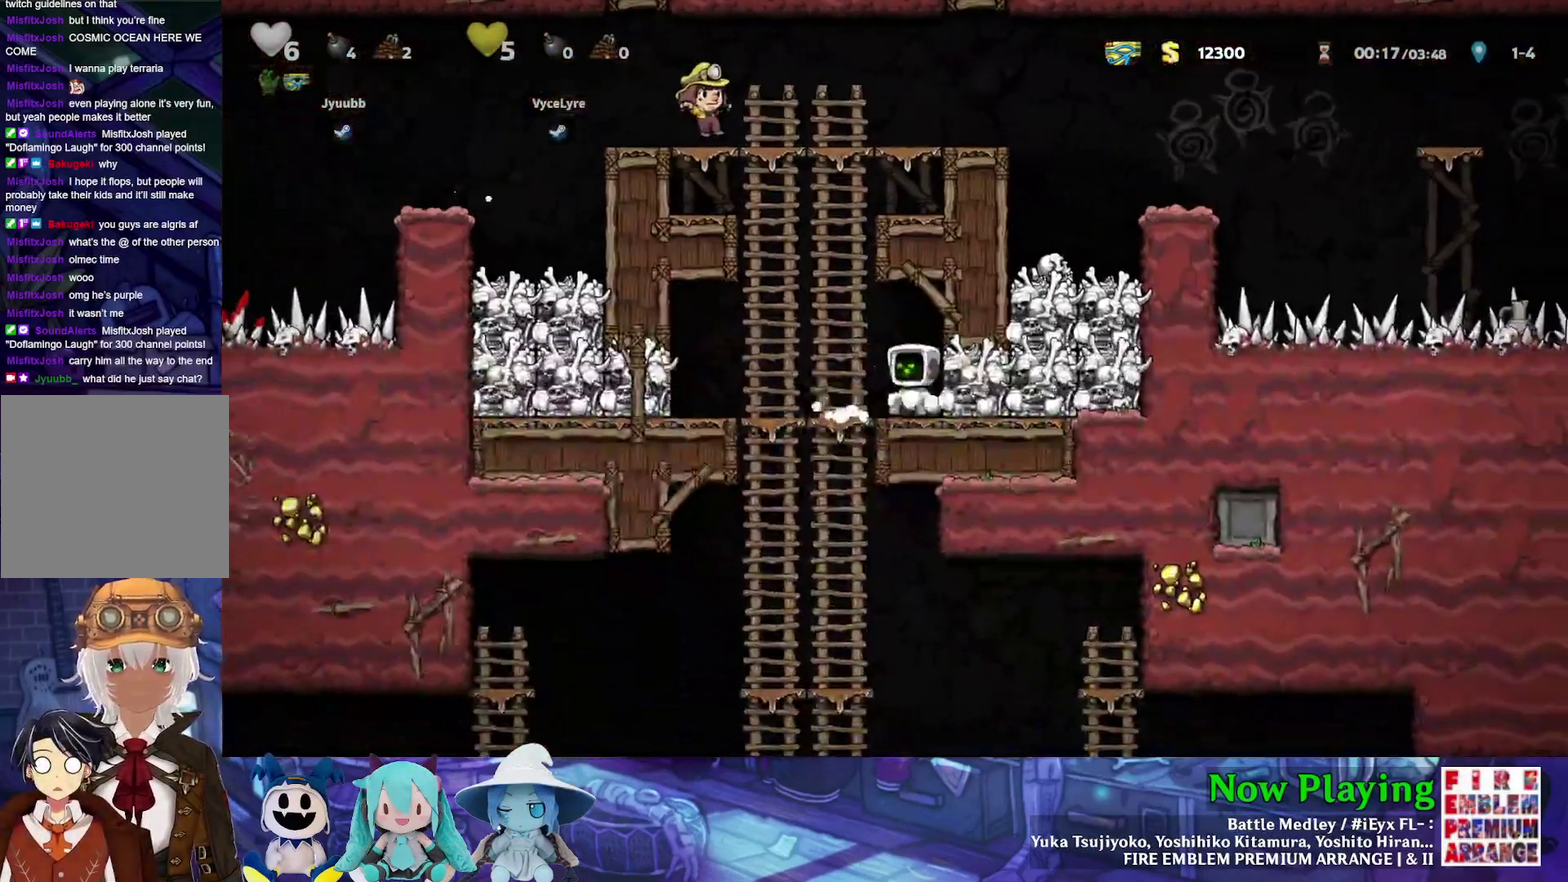
{"dt_ms": 400, "buttons": ["DPAD_RIGHT"], "left_stick": "center", "right_stick": "center", "events": [[33, "DPAD_LEFT", "up"], [83, "A", "up"], [217, "DPAD_RIGHT", "down"], [250, "Y", "down"], [400, "Y", "up"]]}
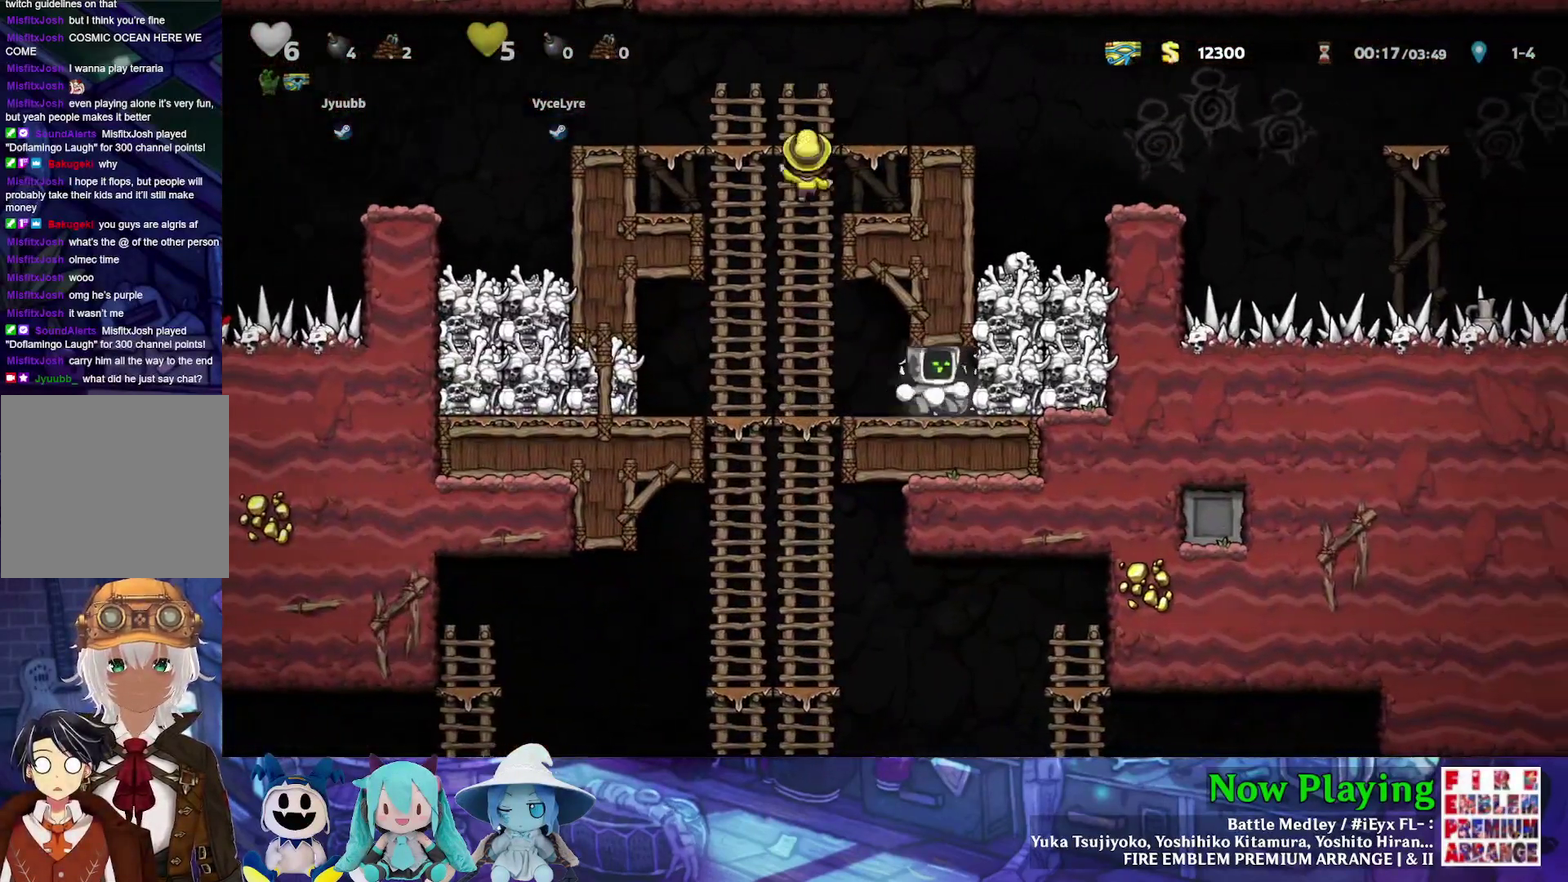
{"dt_ms": 300, "buttons": ["Y", "DPAD_LEFT"], "left_stick": "center", "right_stick": "center", "events": [[33, "DPAD_DOWN", "down"], [67, "DPAD_RIGHT", "up"], [83, "A", "down"], [83, "DPAD_LEFT", "down"], [117, "DPAD_DOWN", "up"], [183, "A", "up"], [233, "Y", "down"]]}
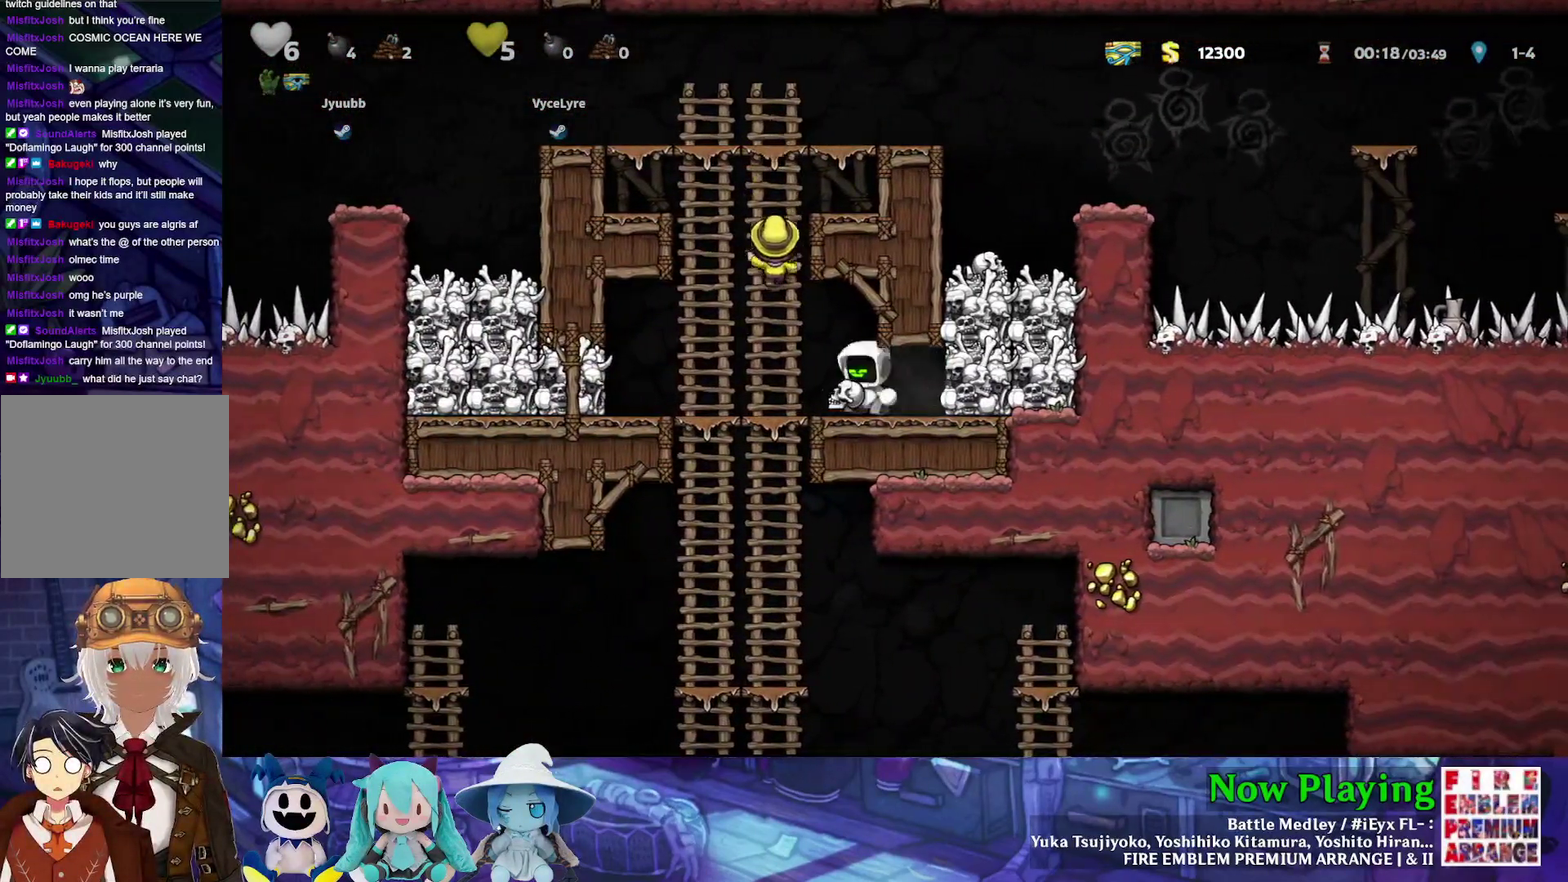
{"dt_ms": 600, "buttons": ["Y", "DPAD_RIGHT"], "left_stick": "center", "right_stick": "center", "events": [[100, "DPAD_DOWN", "down"], [150, "DPAD_LEFT", "up"], [200, "B", "down"], [333, "B", "up"], [383, "DPAD_DOWN", "up"], [567, "DPAD_RIGHT", "down"]]}
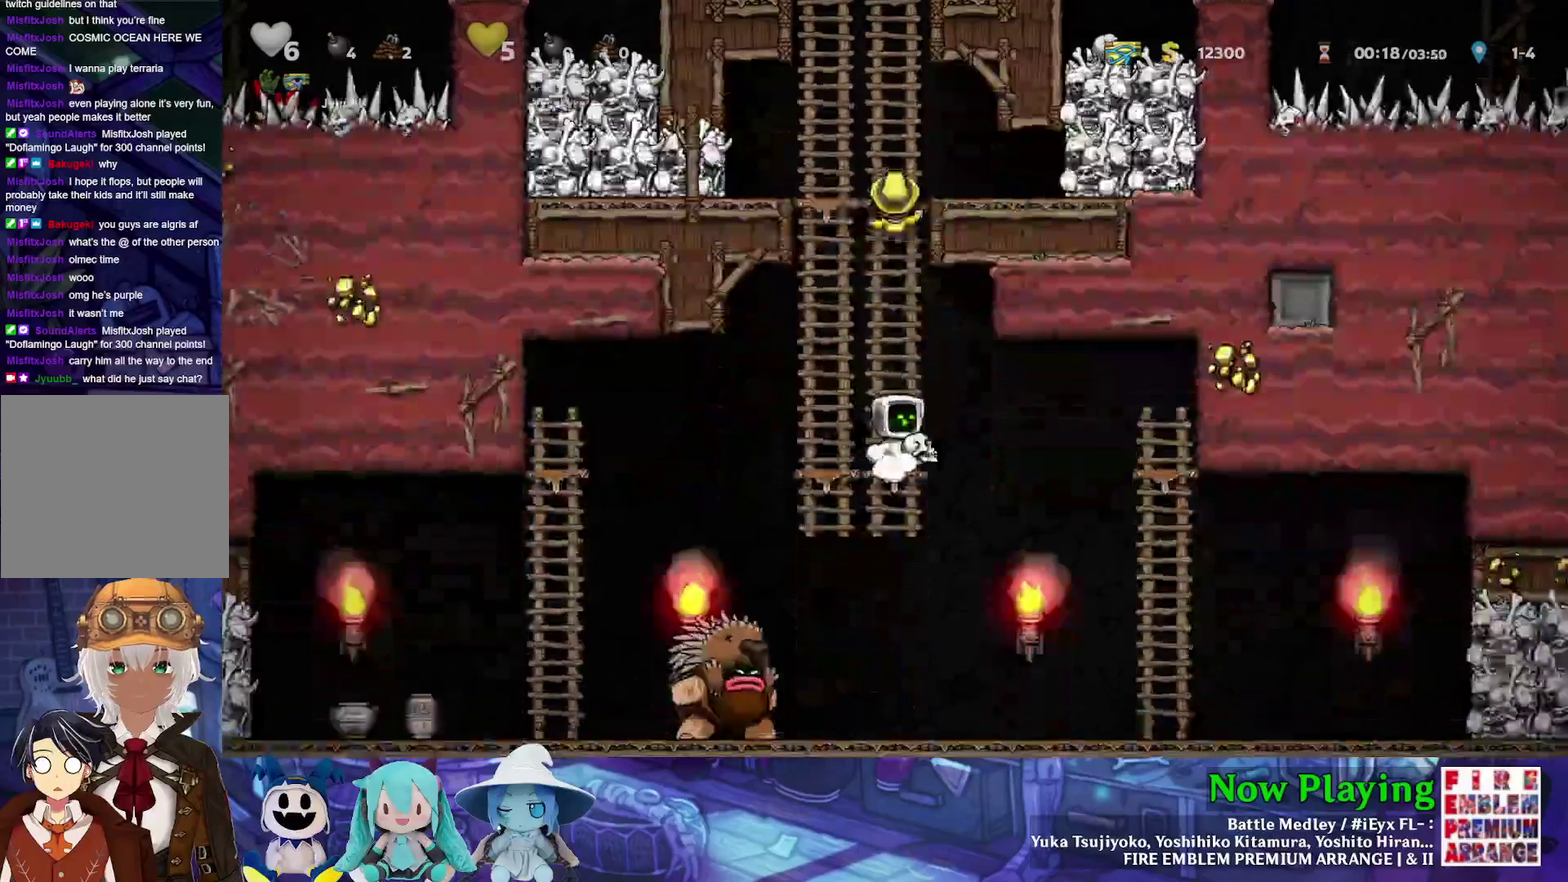
{"dt_ms": 500, "buttons": ["Y", "DPAD_DOWN", "DPAD_RIGHT"], "left_stick": "center", "right_stick": "center", "events": [[50, "B", "down"], [133, "B", "up"], [500, "DPAD_DOWN", "down"]]}
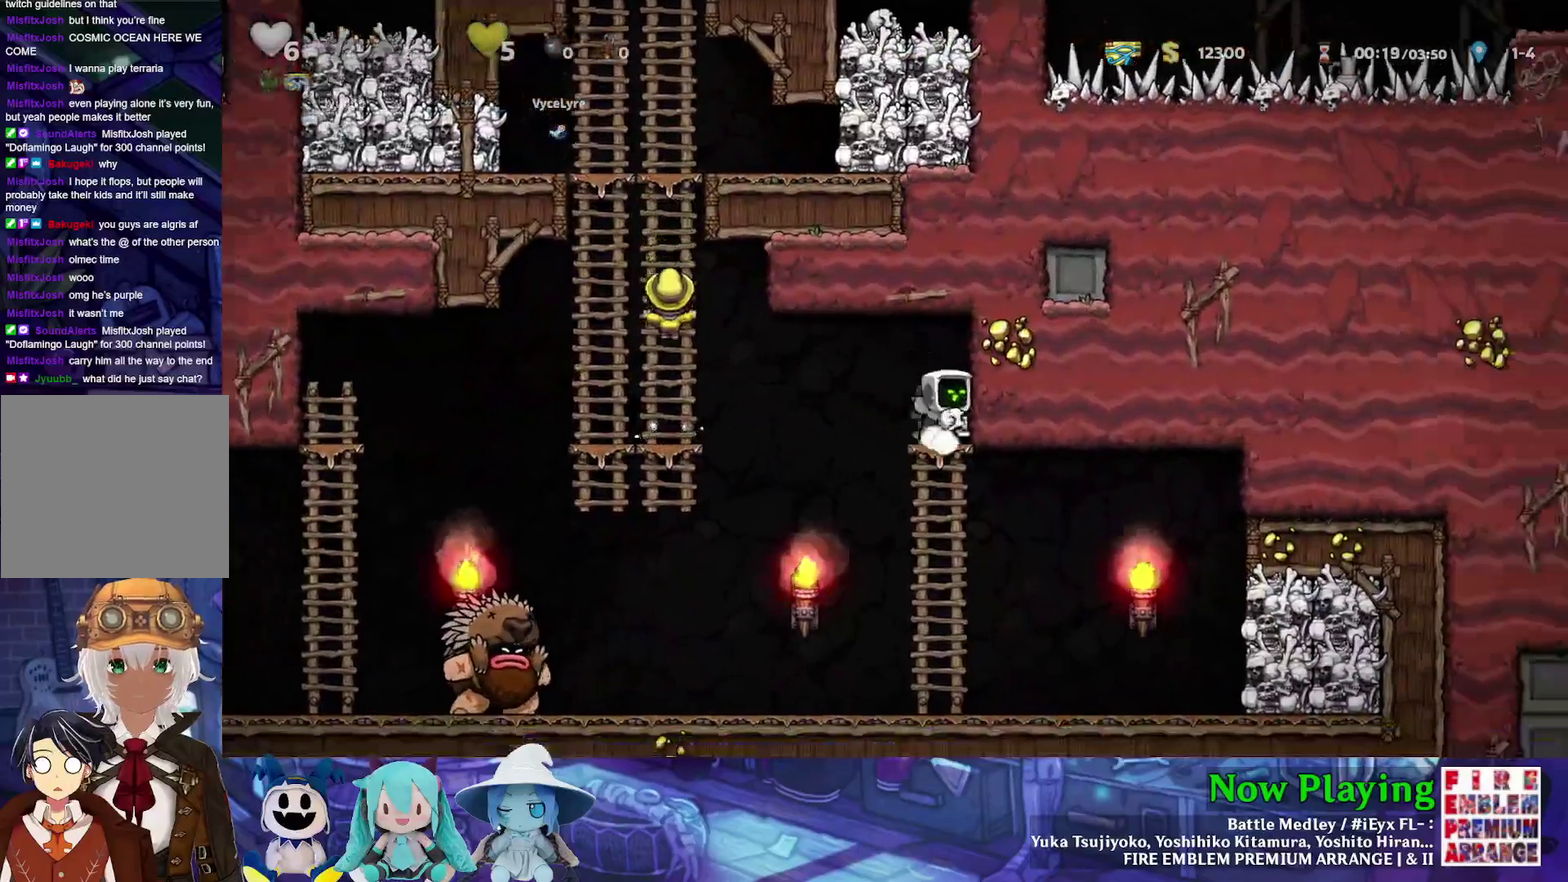
{"dt_ms": 300, "buttons": ["Y"], "left_stick": "center", "right_stick": "center", "events": [[17, "DPAD_RIGHT", "up"], [67, "B", "down"], [183, "B", "up"], [233, "DPAD_DOWN", "up"]]}
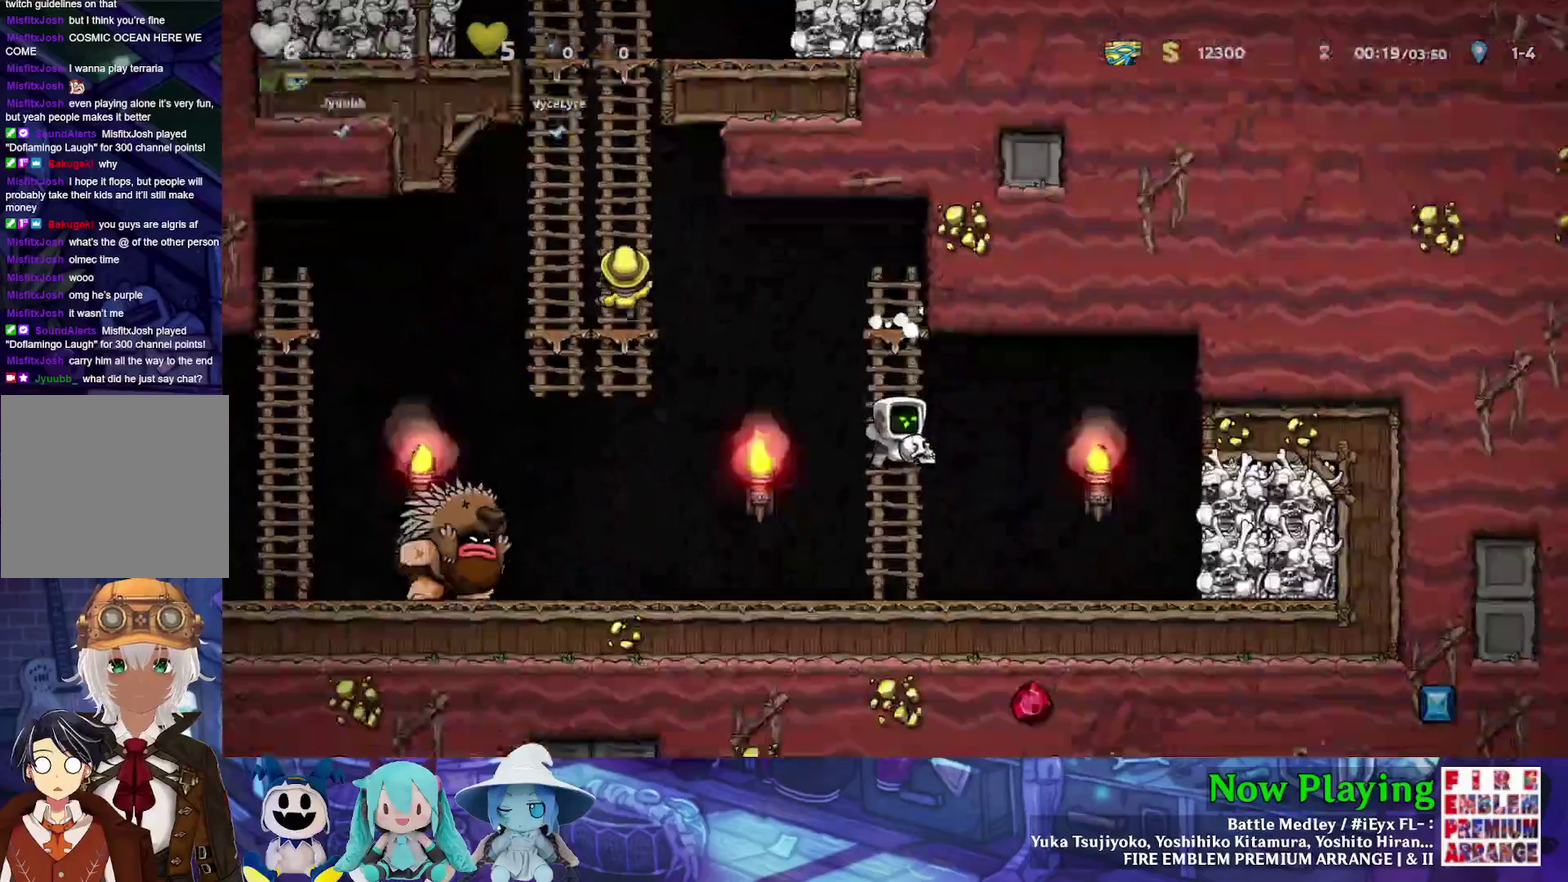
{"dt_ms": 300, "buttons": ["Y"], "left_stick": "center", "right_stick": "center", "events": []}
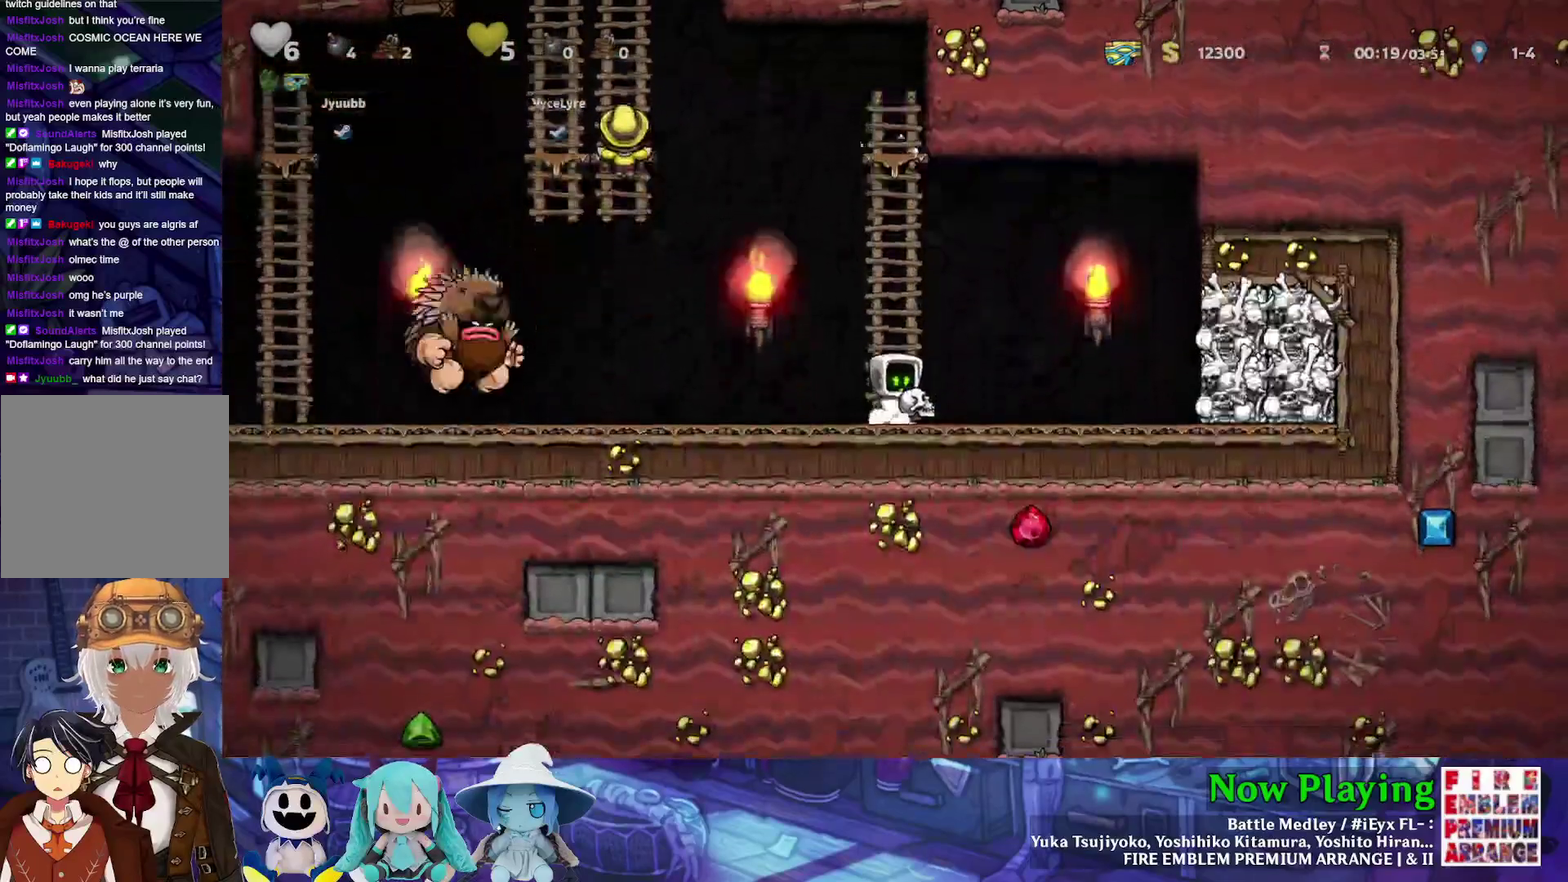
{"dt_ms": 500, "buttons": ["Y", "DPAD_RIGHT"], "left_stick": "center", "right_stick": "center", "events": [[183, "DPAD_RIGHT", "down"]]}
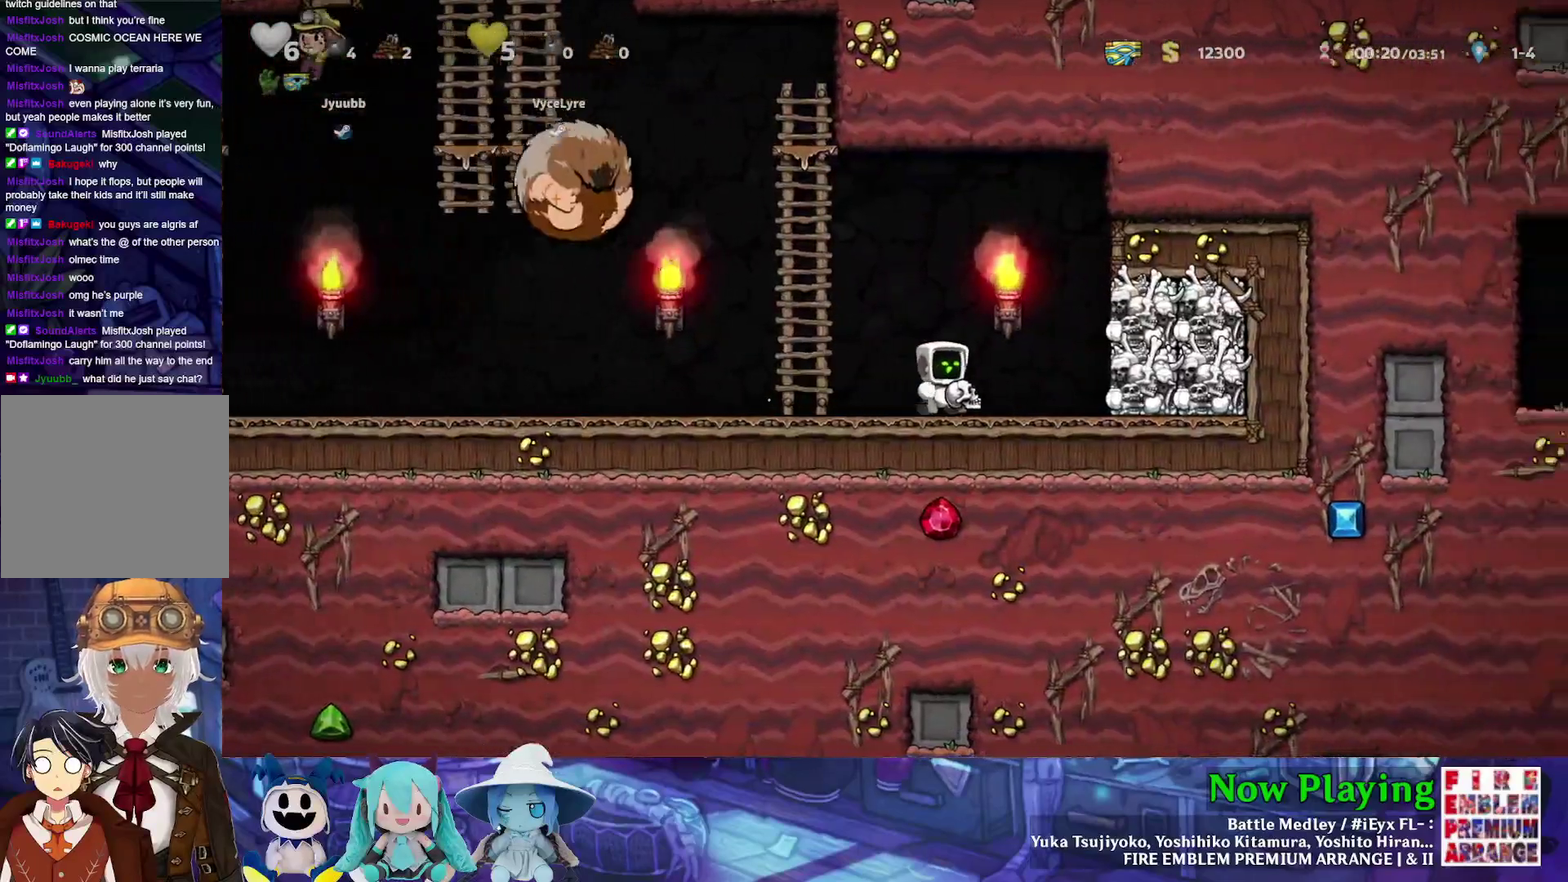
{"dt_ms": 300, "buttons": ["B"], "left_stick": "center", "right_stick": "center", "events": [[167, "DPAD_RIGHT", "up"], [217, "Y", "up"], [250, "B", "down"]]}
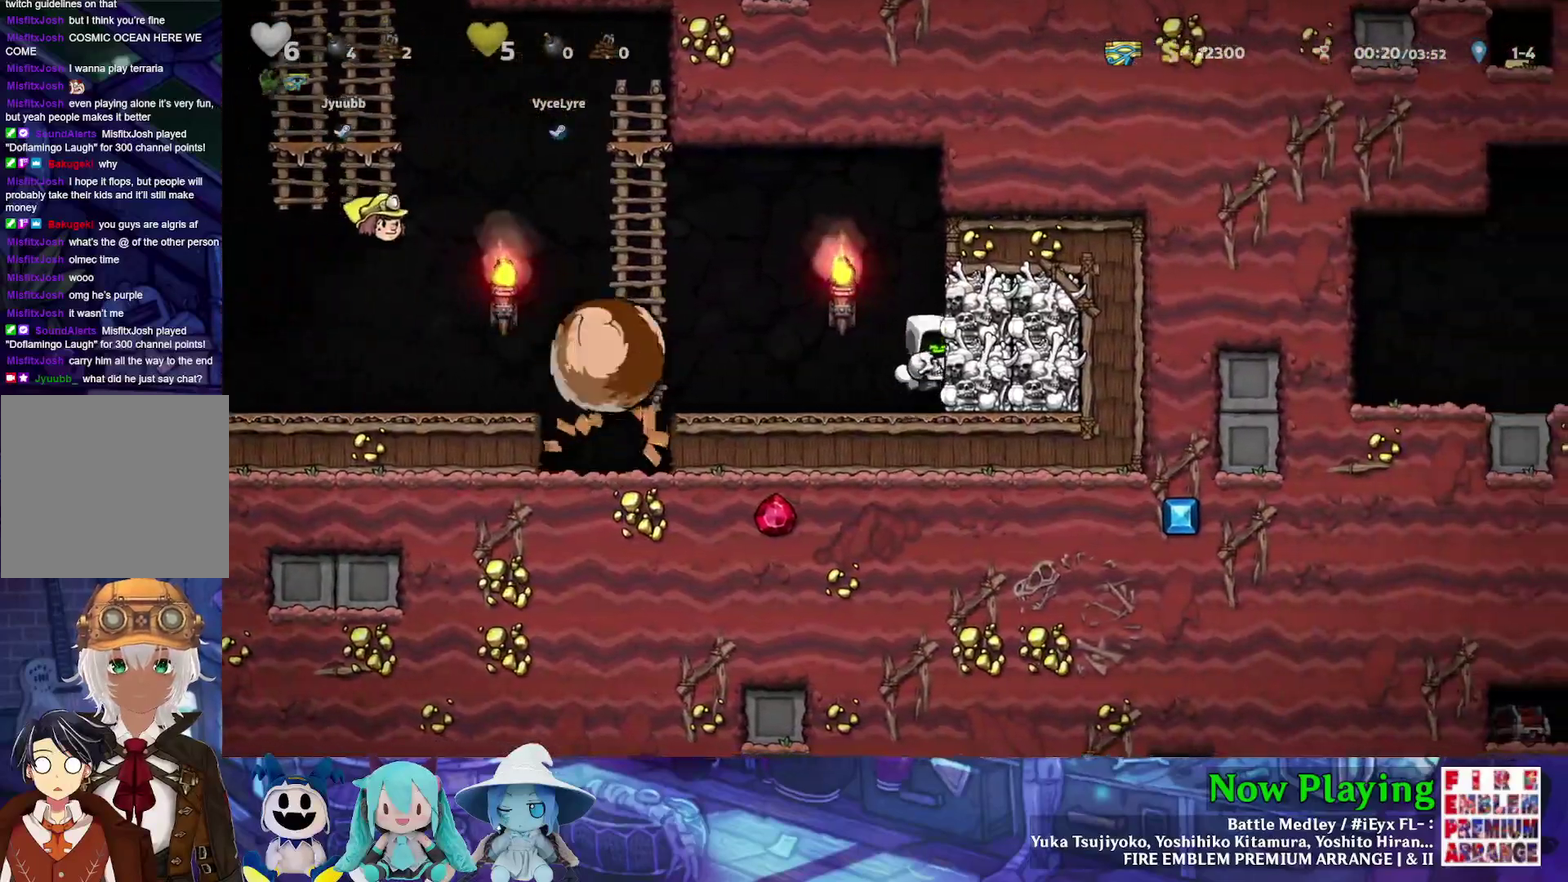
{"dt_ms": 400, "buttons": ["DPAD_RIGHT"], "left_stick": "center", "right_stick": "center"}
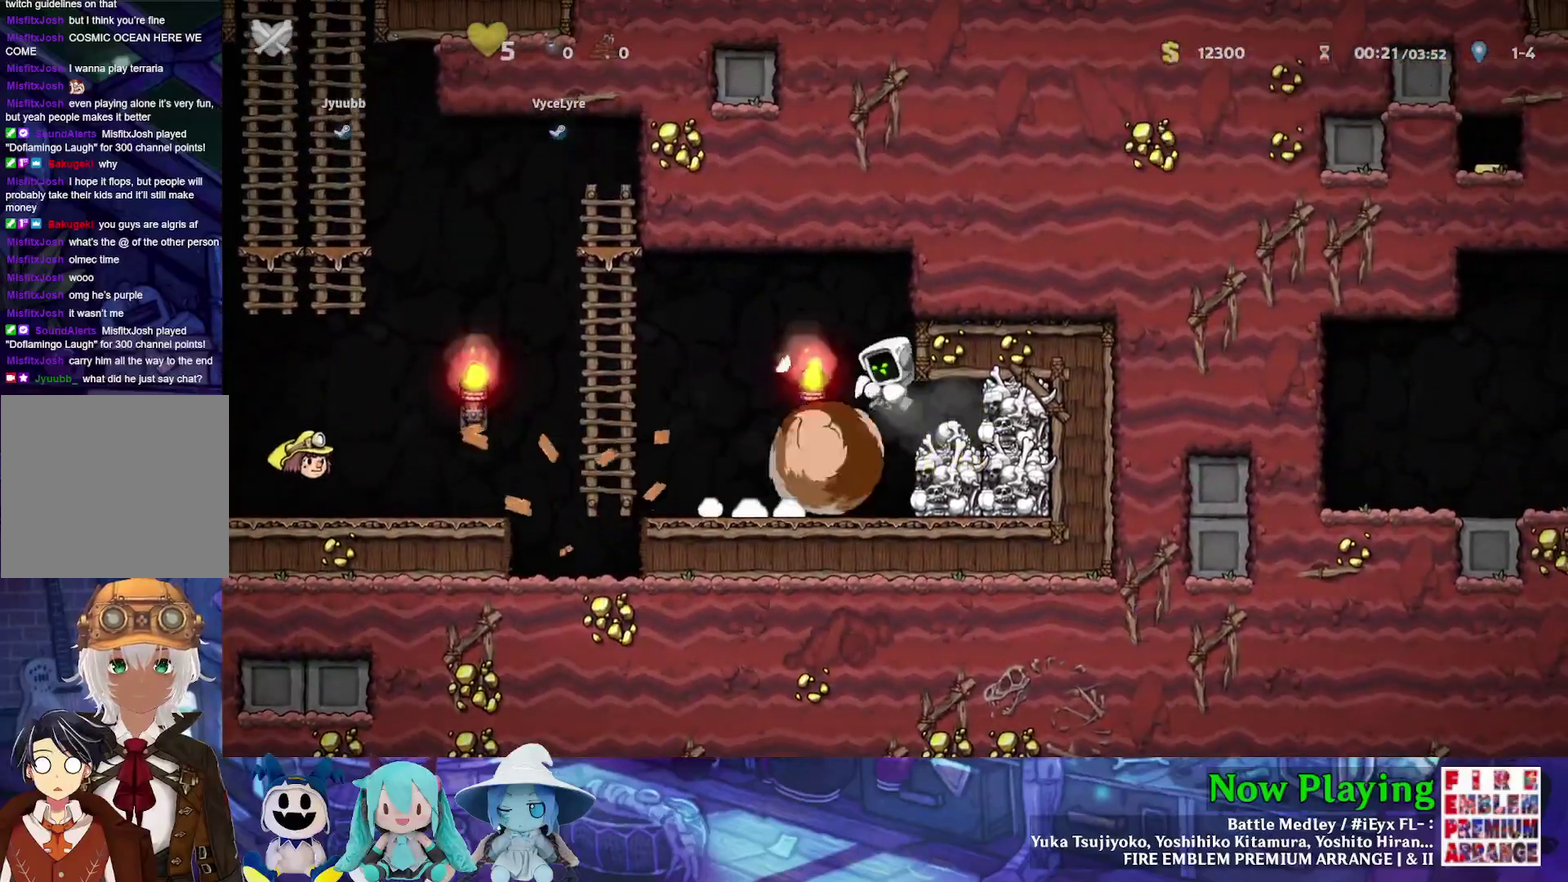
{"dt_ms": 300, "buttons": ["B"], "left_stick": "center", "right_stick": "center"}
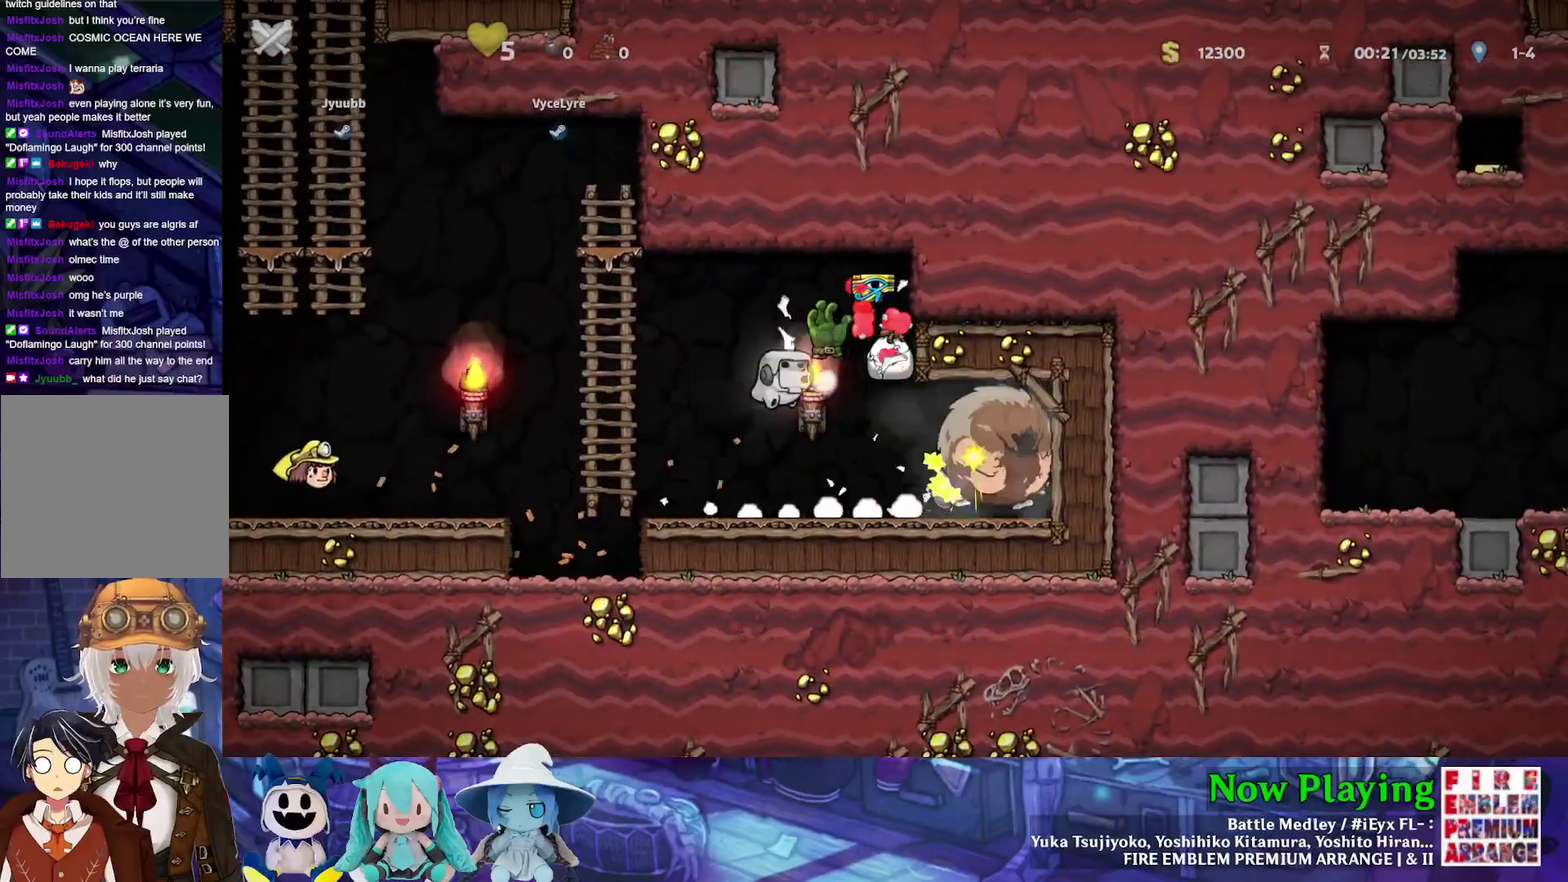
{"dt_ms": 500, "buttons": [], "left_stick": "center", "right_stick": "center", "events": [[117, "B", "up"]]}
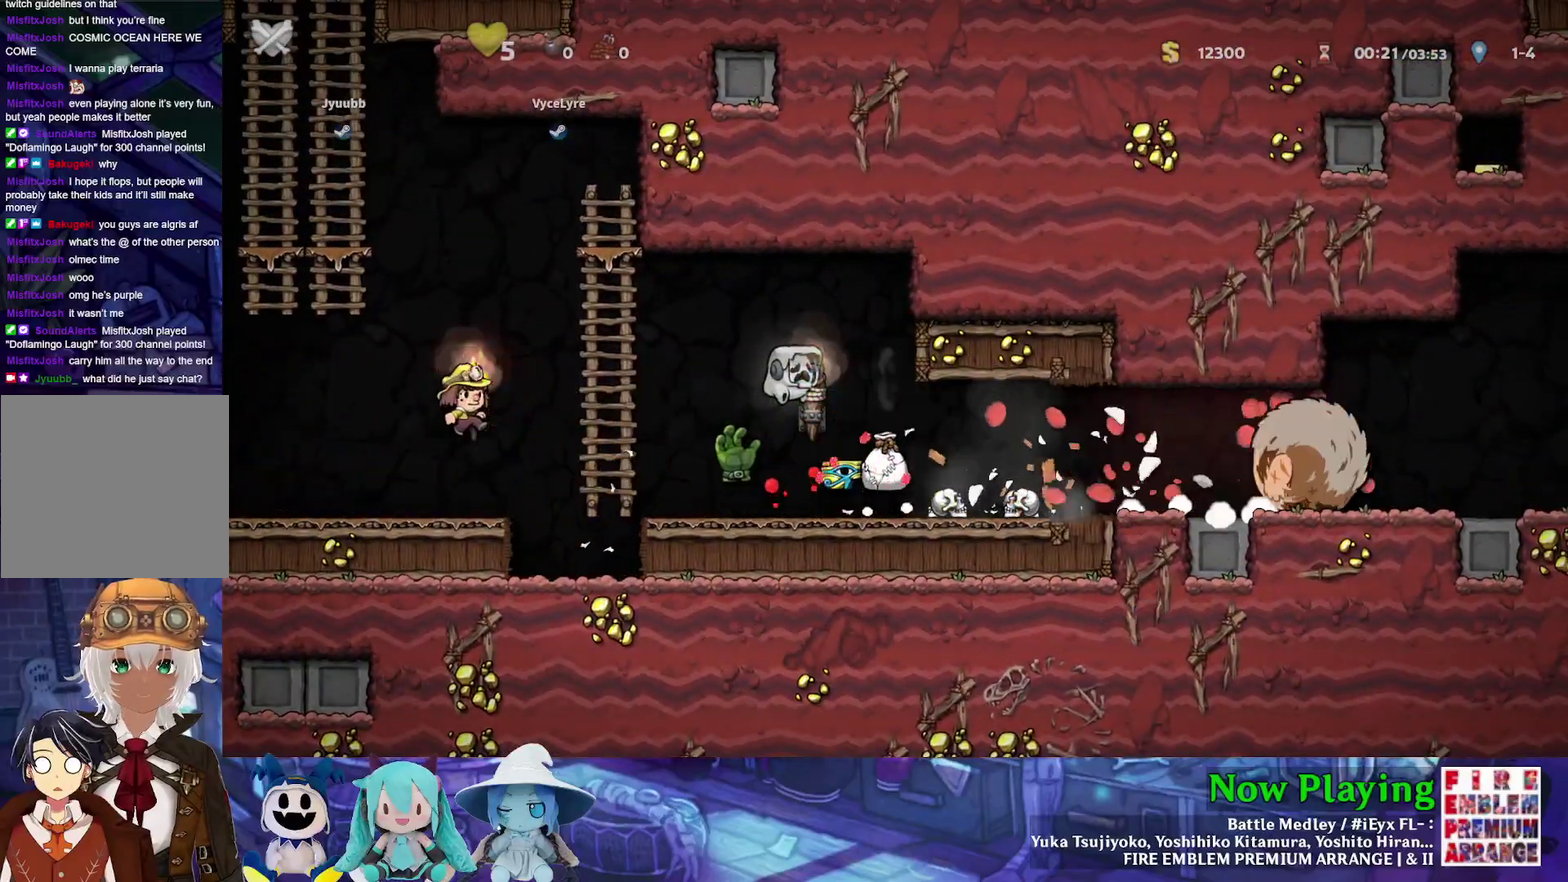
{"dt_ms": 500, "buttons": [], "left_stick": "center", "right_stick": "center", "events": []}
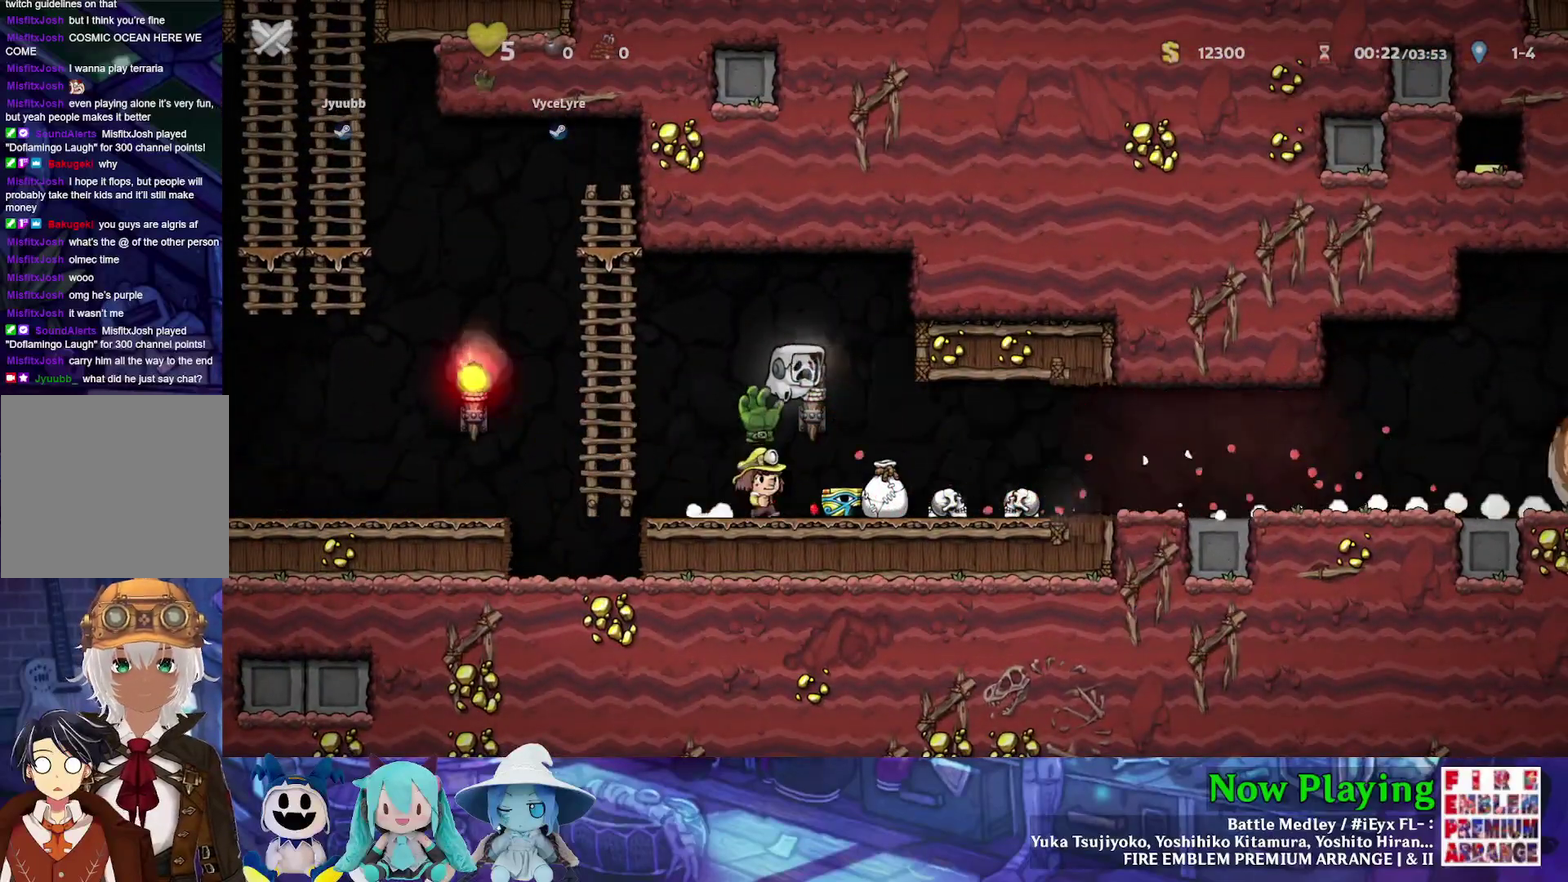
{"dt_ms": 500, "buttons": [], "left_stick": "center", "right_stick": "center", "events": []}
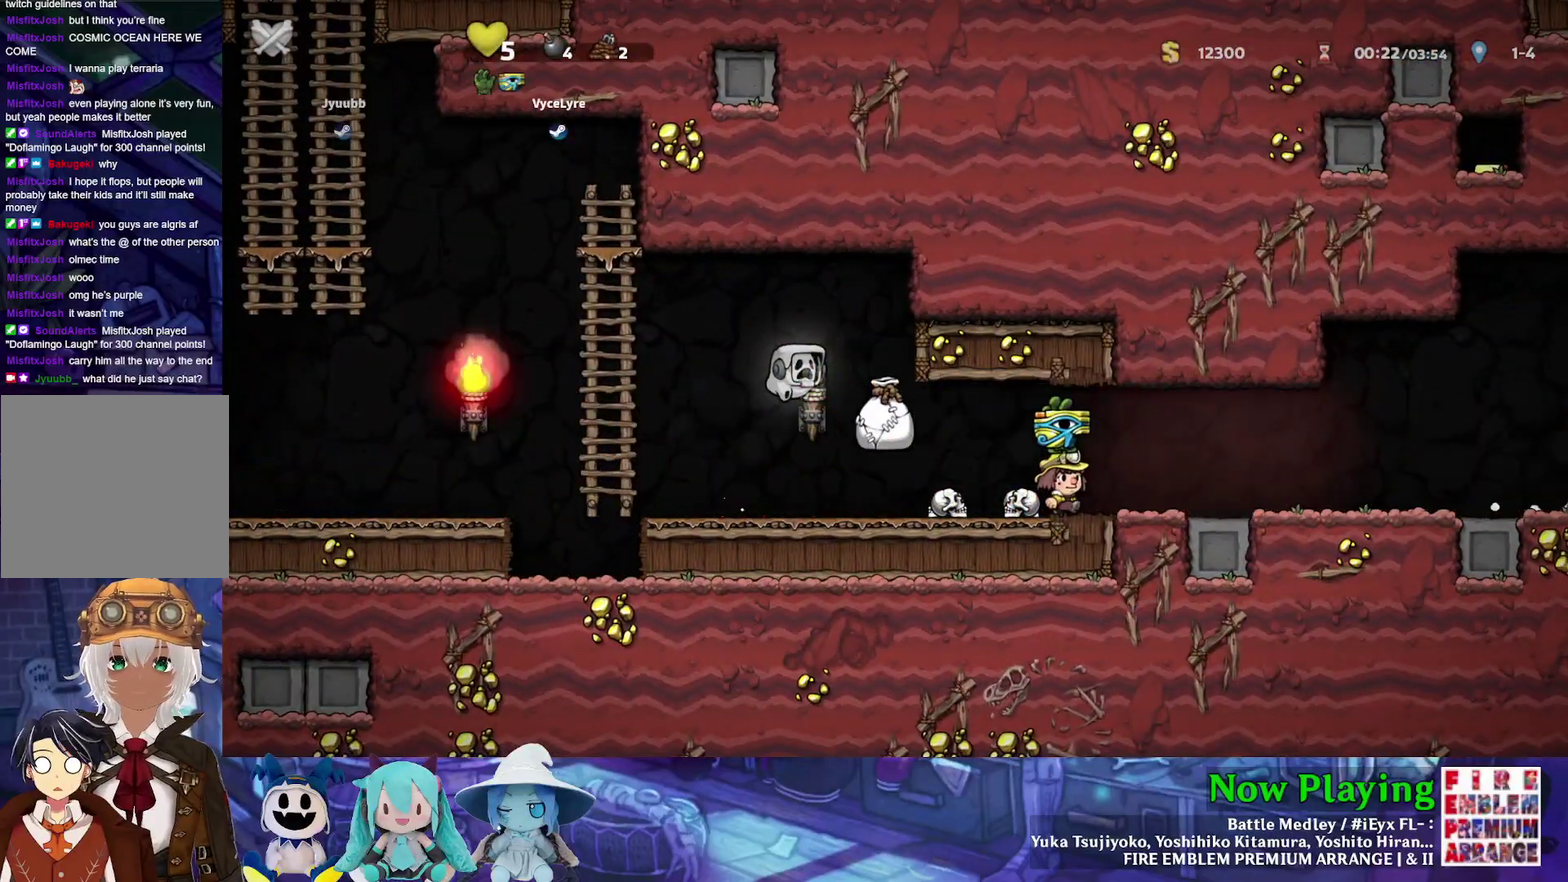
{"dt_ms": 500, "buttons": [], "left_stick": "center", "right_stick": "center", "events": []}
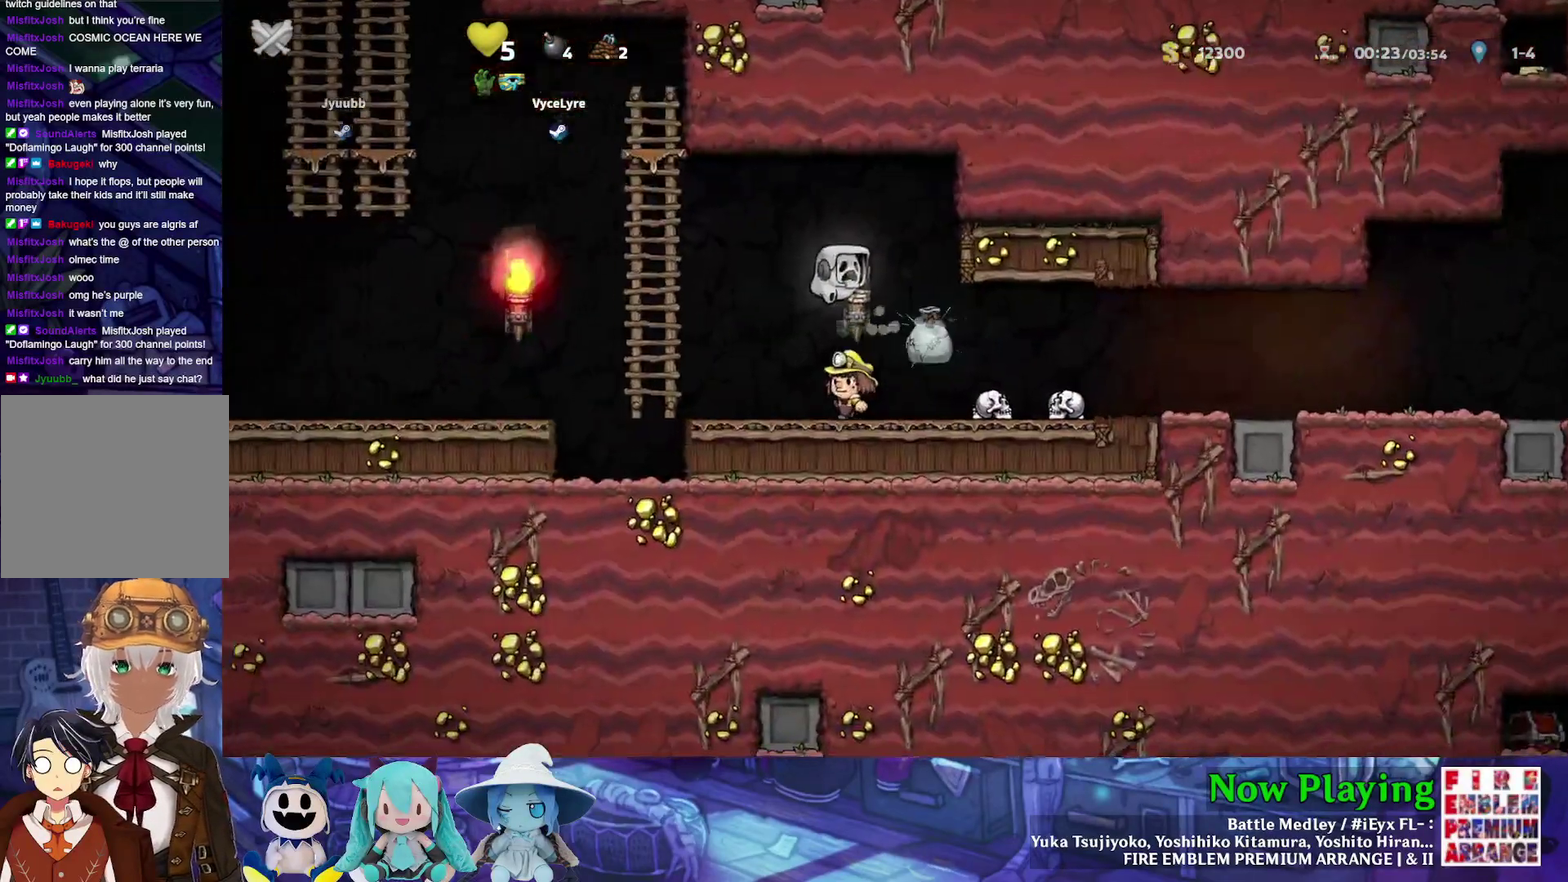
{"dt_ms": 600, "buttons": ["Y", "DPAD_DOWN", "DPAD_RIGHT"], "left_stick": "center", "right_stick": "center", "events": [[467, "Y", "down"], [500, "DPAD_RIGHT", "down"], [550, "DPAD_DOWN", "down"]]}
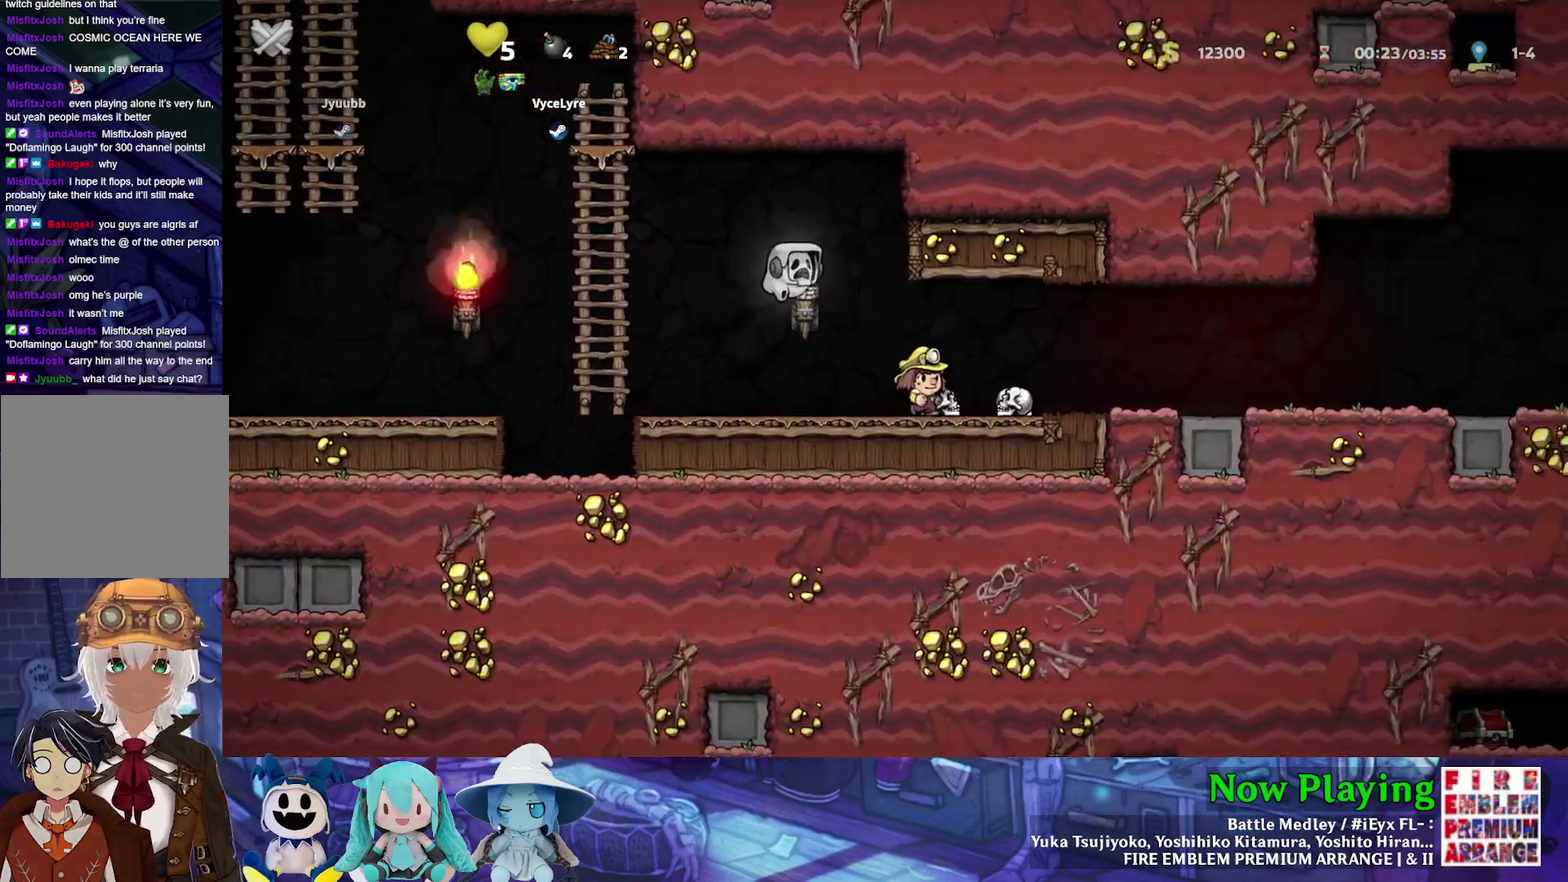
{"dt_ms": 600, "buttons": ["A", "Y"], "left_stick": "center", "right_stick": "center", "events": [[267, "DPAD_DOWN", "up"], [333, "A", "down"], [600, "DPAD_RIGHT", "up"]]}
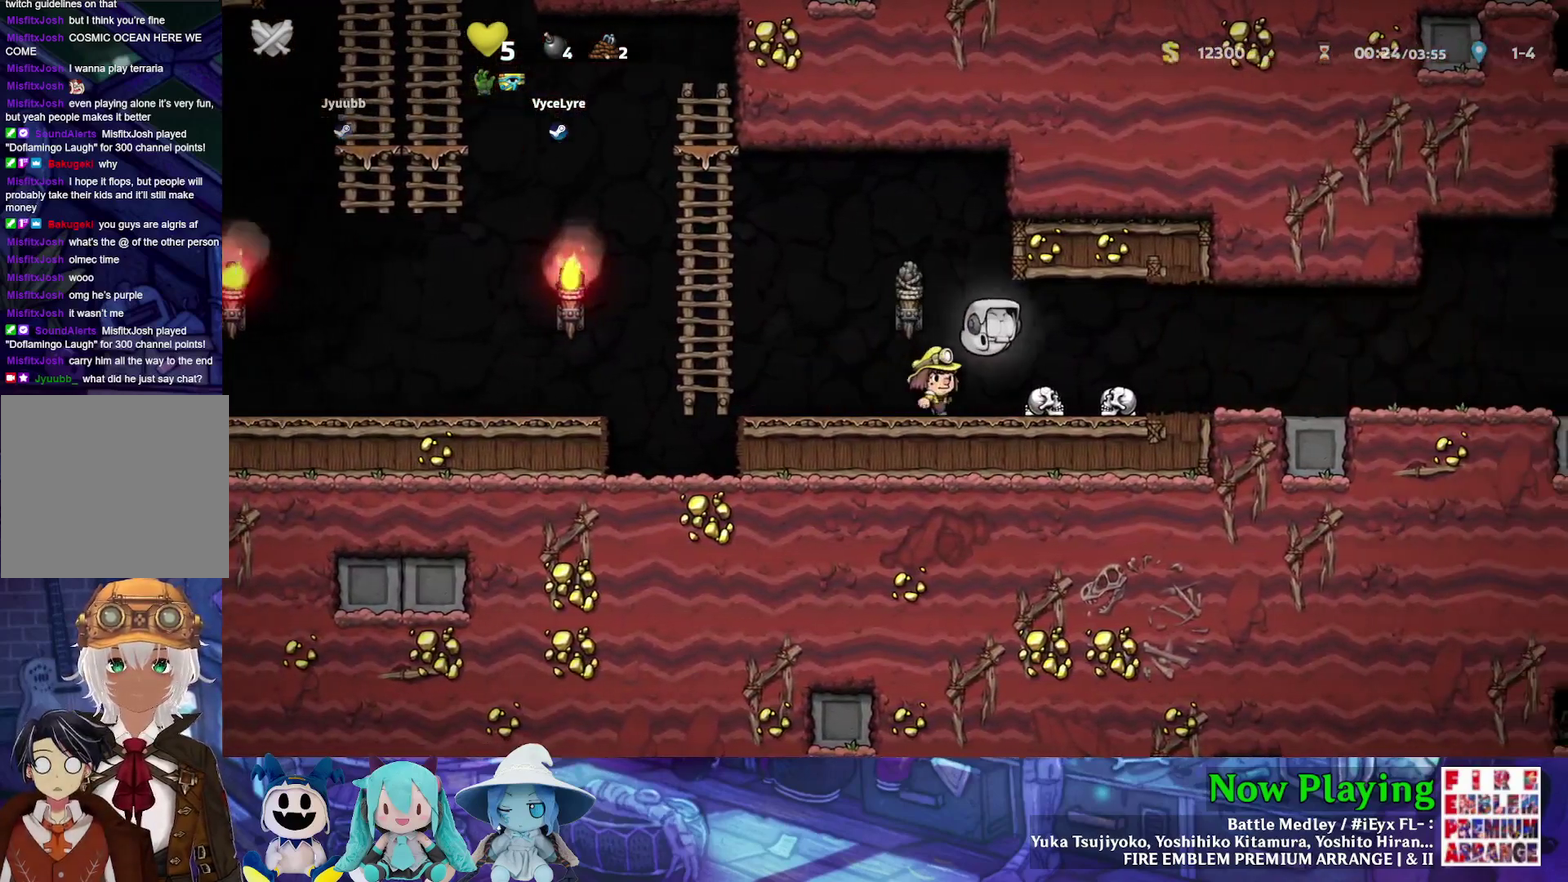
{"dt_ms": 300, "buttons": ["A", "Y"], "left_stick": "center", "right_stick": "center", "events": [[167, "DPAD_LEFT", "down"], [250, "DPAD_LEFT", "up"]]}
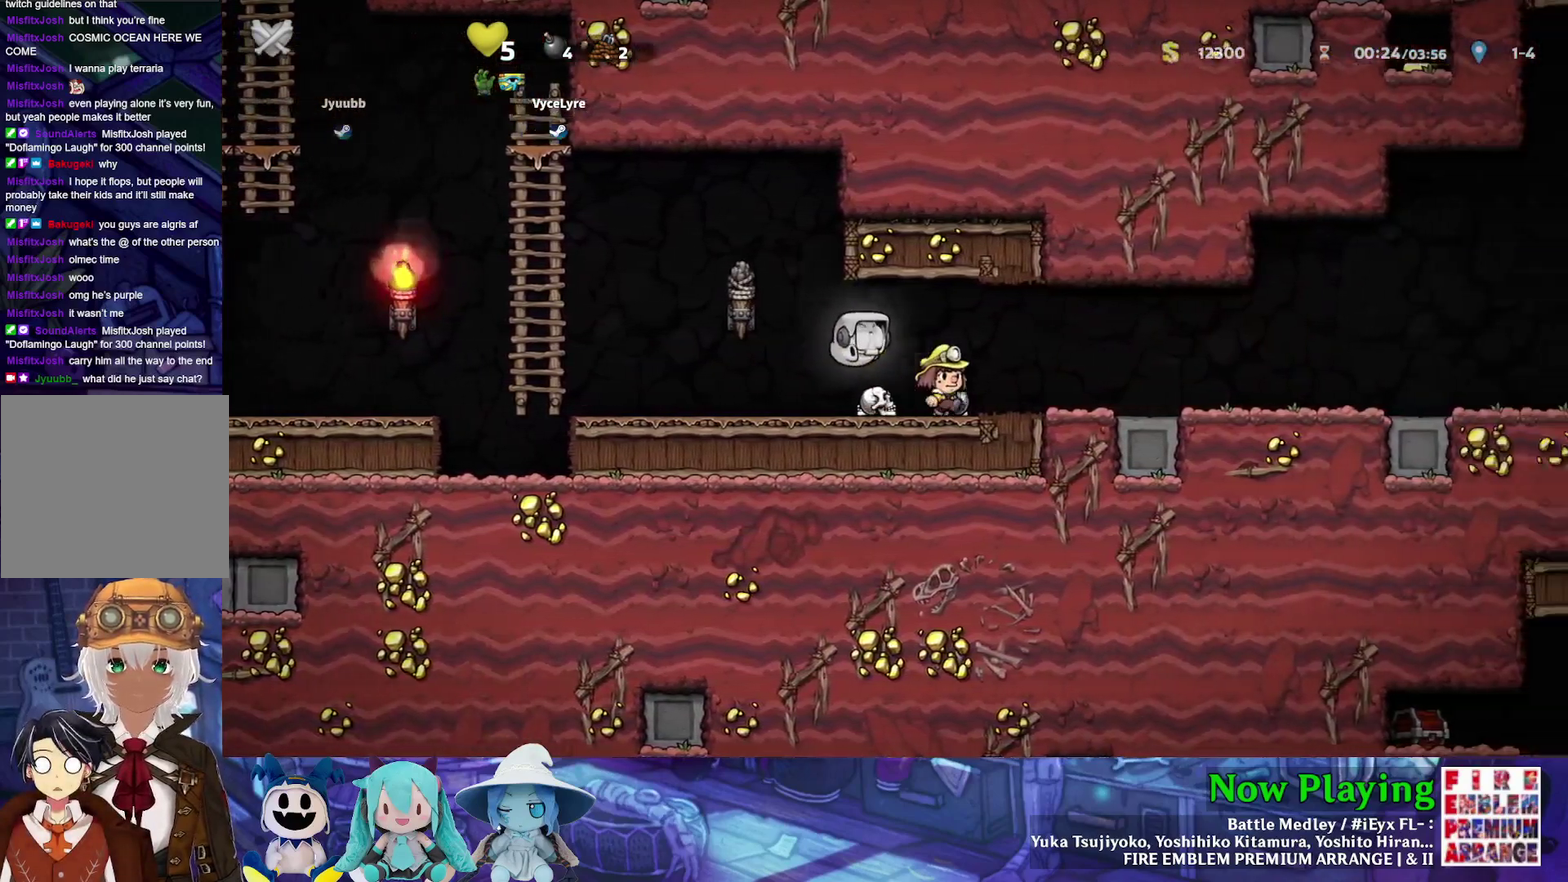
{"dt_ms": 500, "buttons": ["A", "Y"], "left_stick": "center", "right_stick": "center", "events": []}
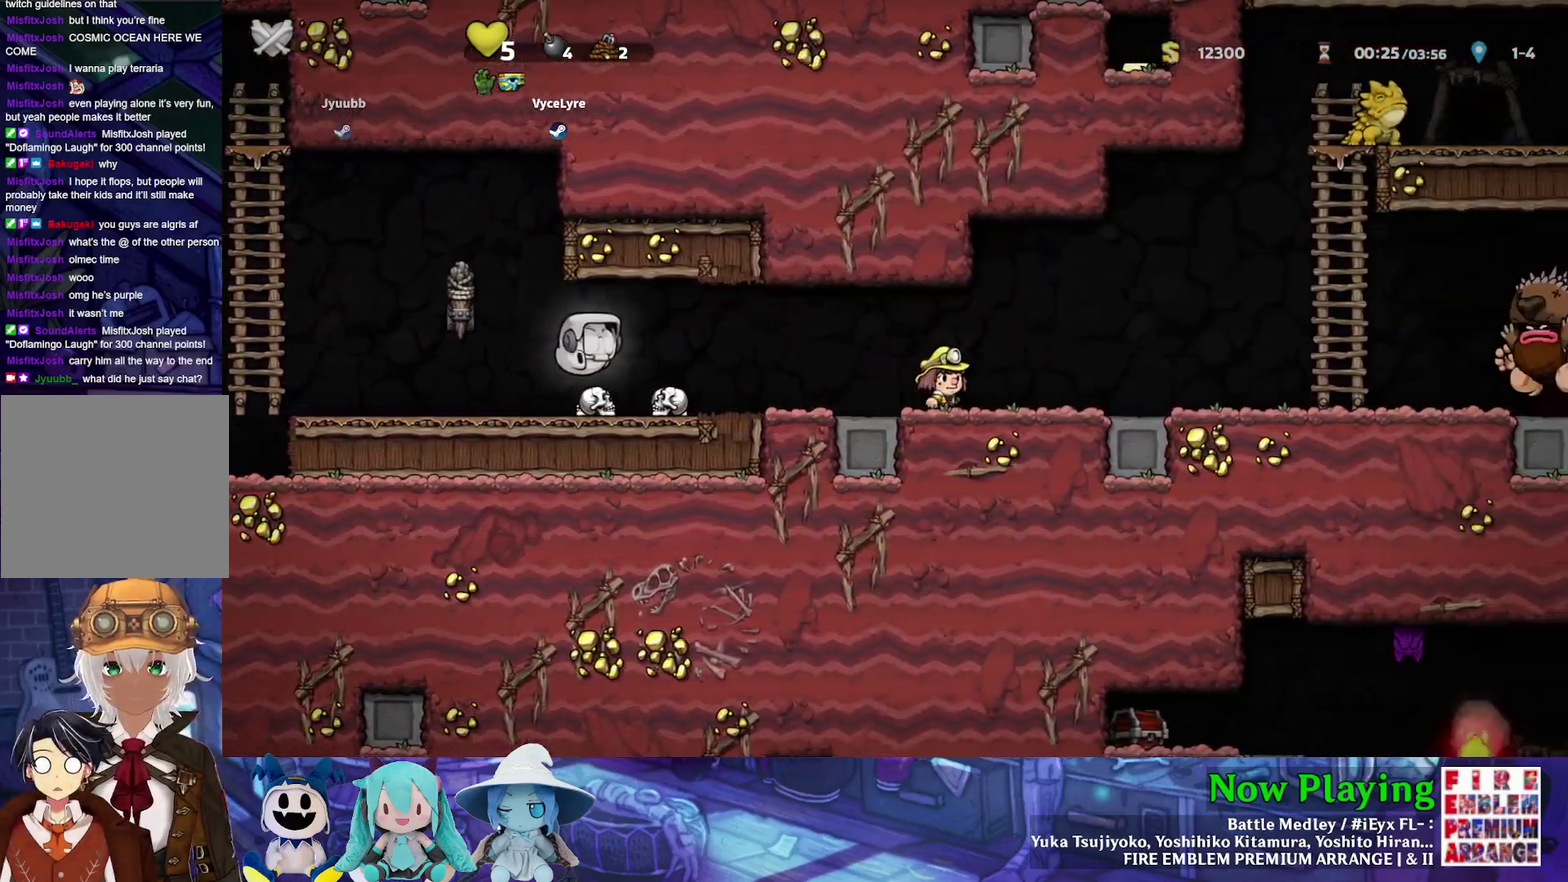
{"dt_ms": 400, "buttons": ["A", "Y"], "left_stick": "center", "right_stick": "center", "events": [[100, "DPAD_RIGHT", "down"], [350, "DPAD_RIGHT", "up"]]}
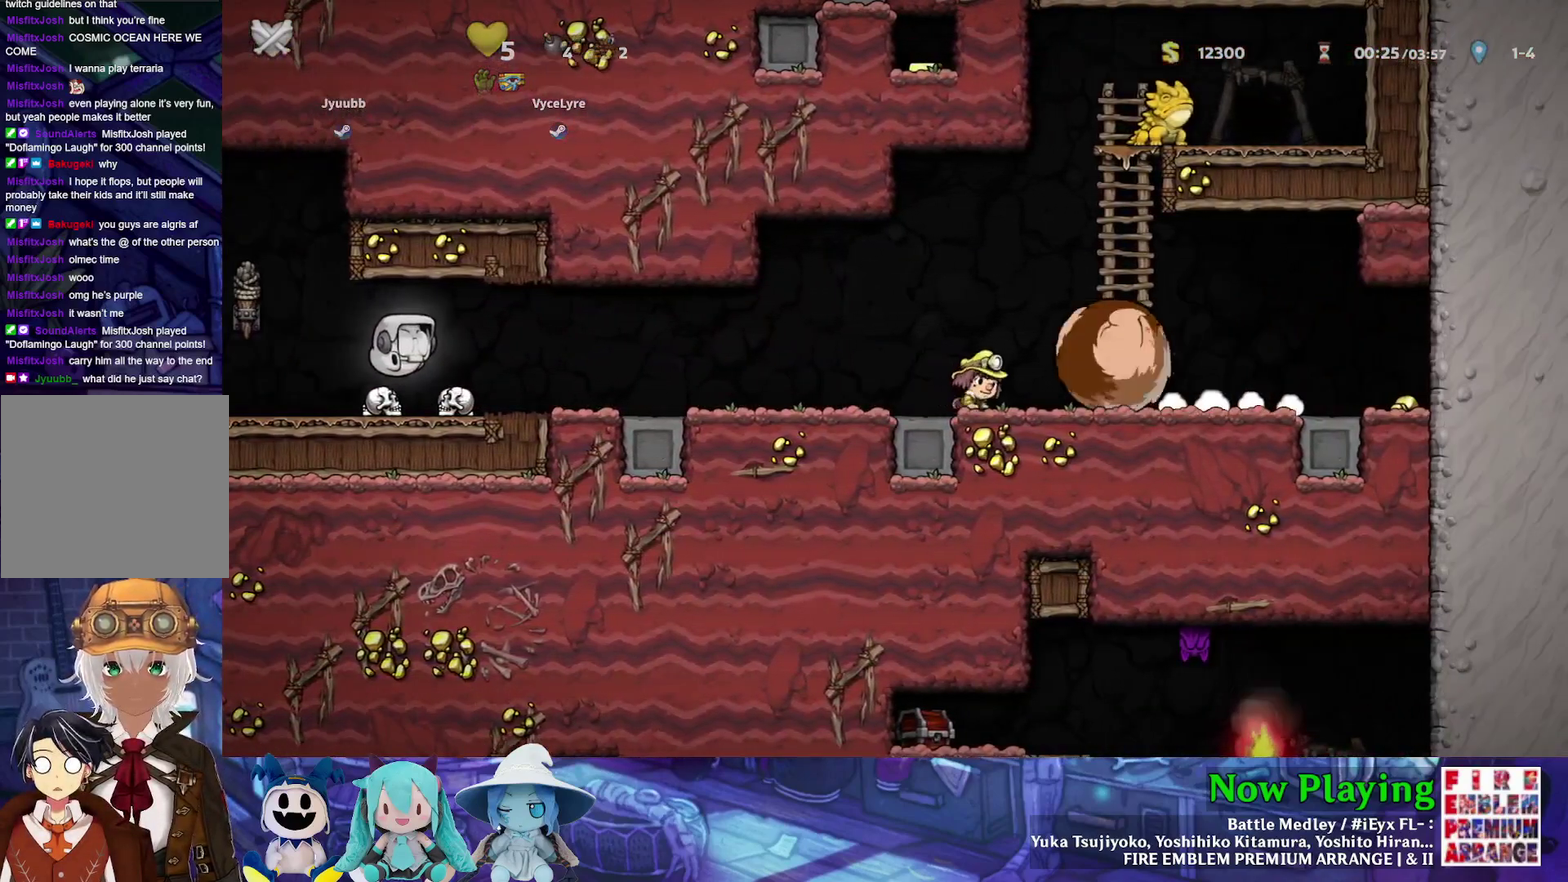
{"dt_ms": 600, "buttons": ["A", "Y"], "left_stick": "center", "right_stick": "center", "events": []}
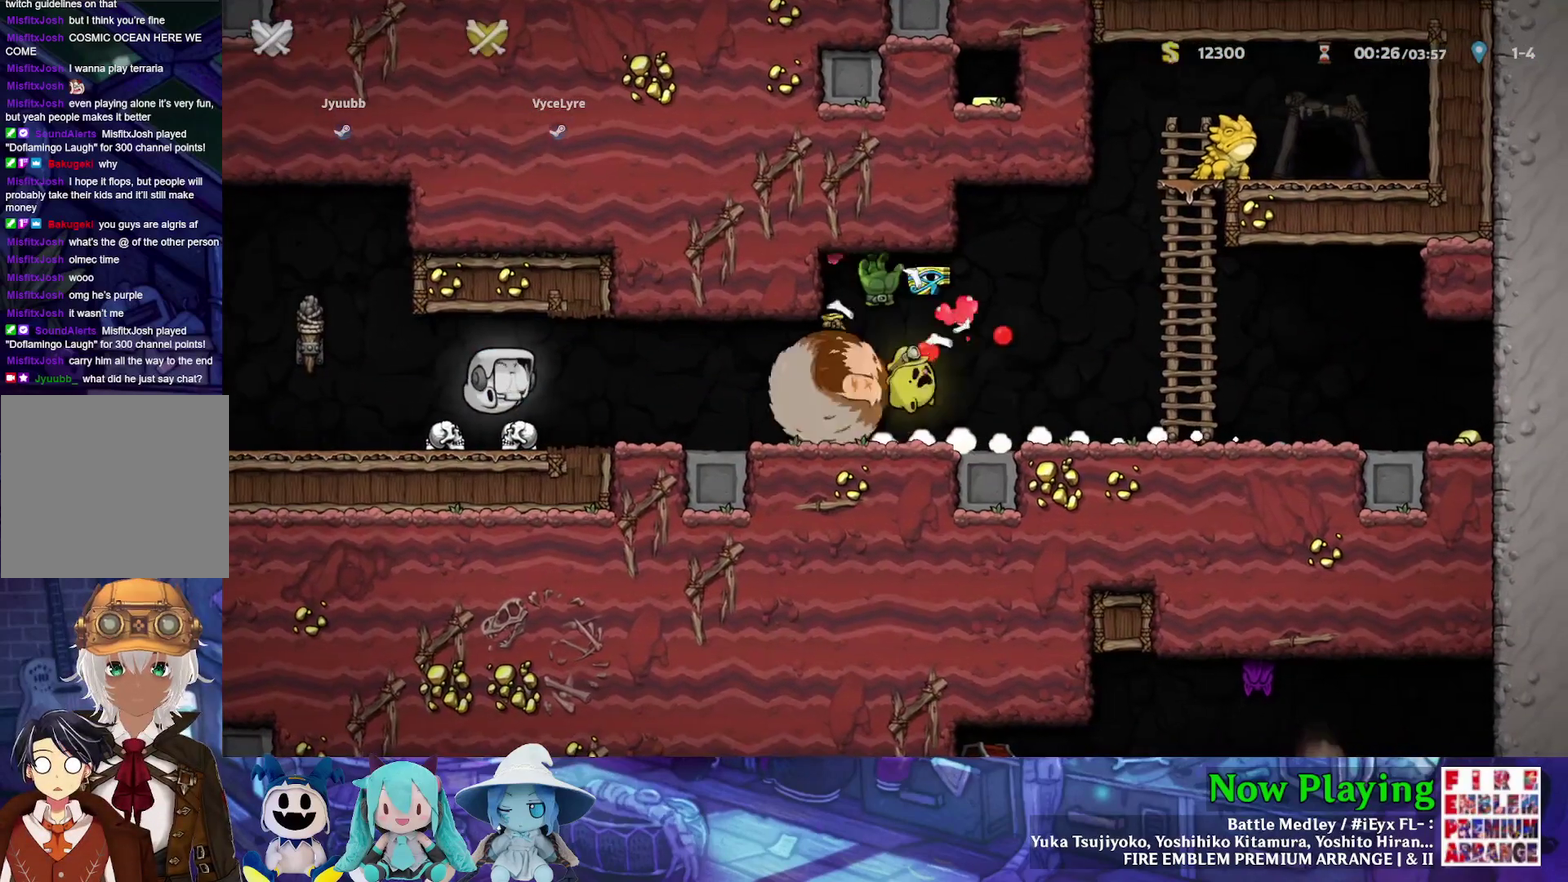
{"dt_ms": 500, "buttons": [], "left_stick": "center", "right_stick": "center", "events": [[317, "Y", "up"], [367, "A", "up"]]}